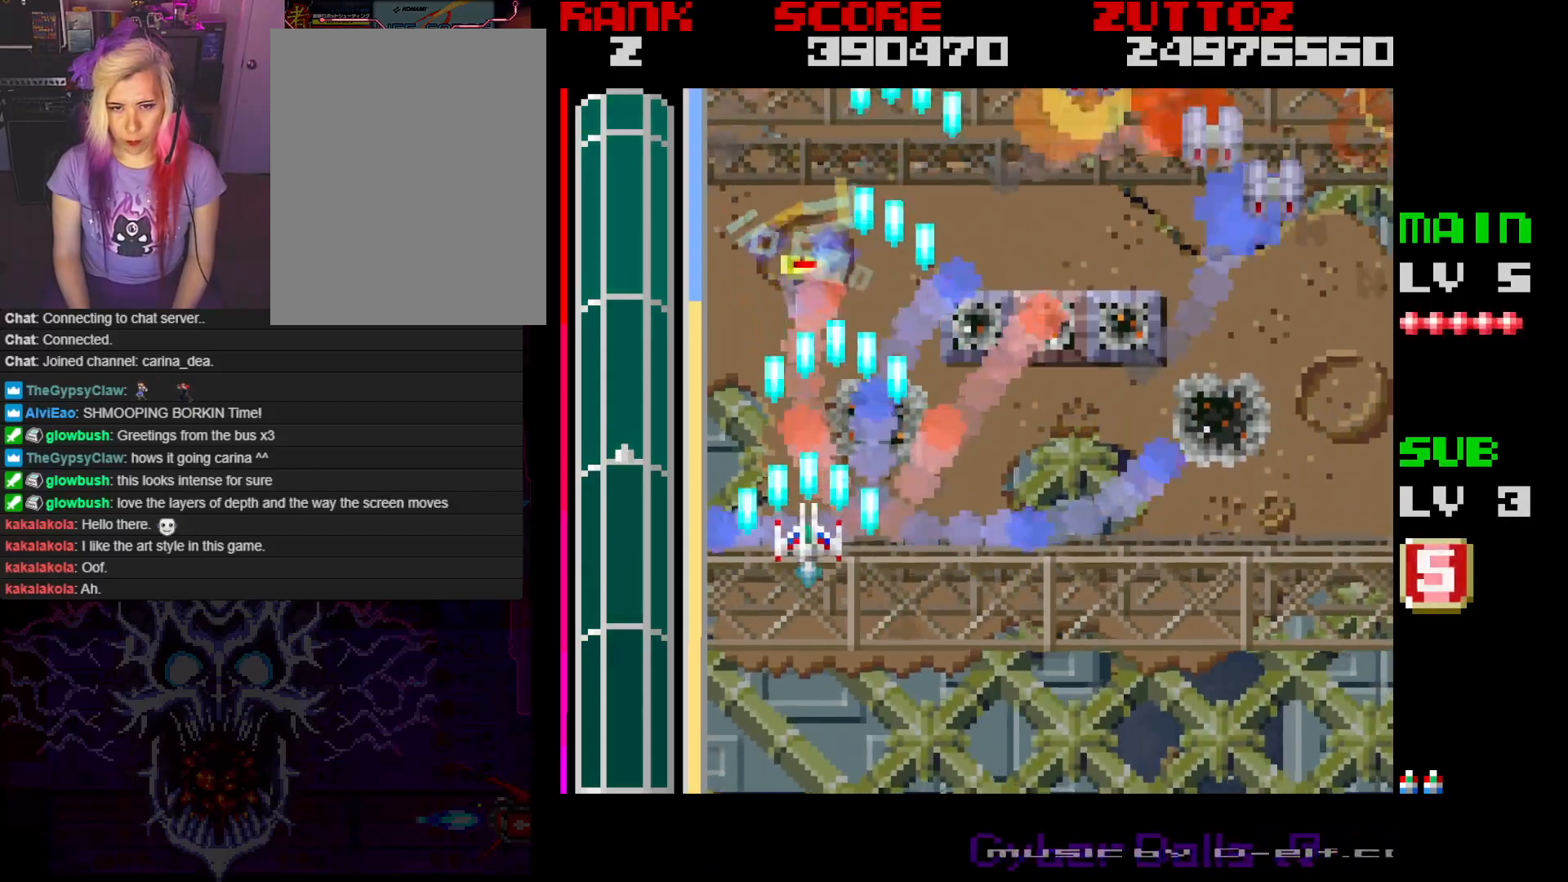
Gameplay with a controller; each line is a JSON object with the inputs held at the frame after it. "events" lists button and stick changes between this image and that frame as [ms after this image, input, new state], when the widget could be followed in between. Not read: L3 R3.
{"buttons": ["A"], "events": [[67, "DPAD_LEFT", "up"]]}
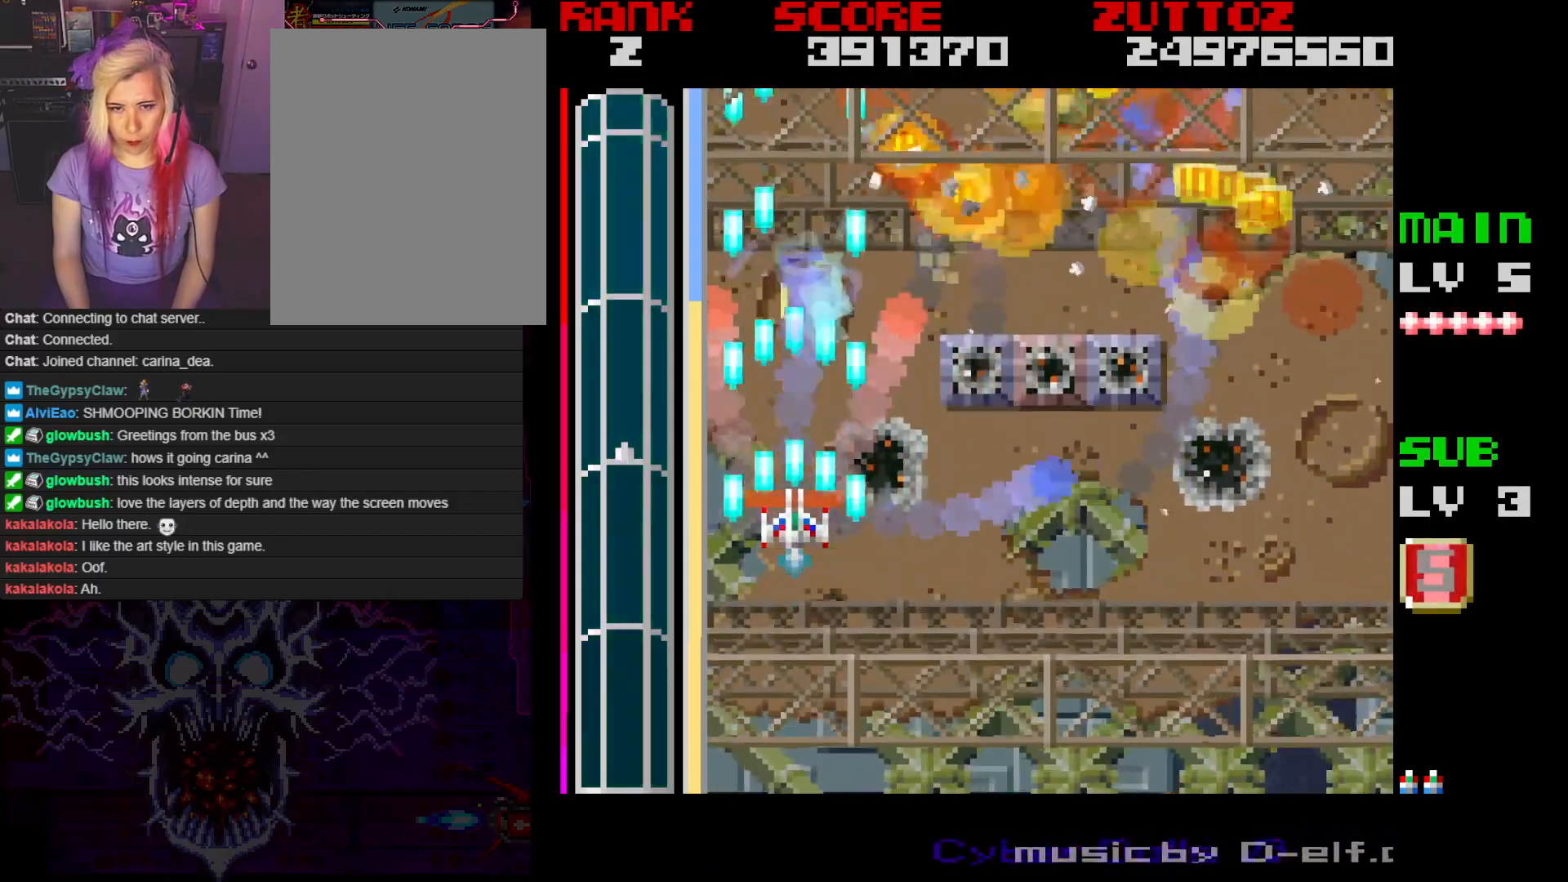
{"buttons": ["A", "DPAD_RIGHT"], "events": [[67, "DPAD_RIGHT", "down"], [100, "DPAD_DOWN", "down"], [217, "DPAD_RIGHT", "up"], [417, "DPAD_DOWN", "up"], [483, "DPAD_RIGHT", "down"]]}
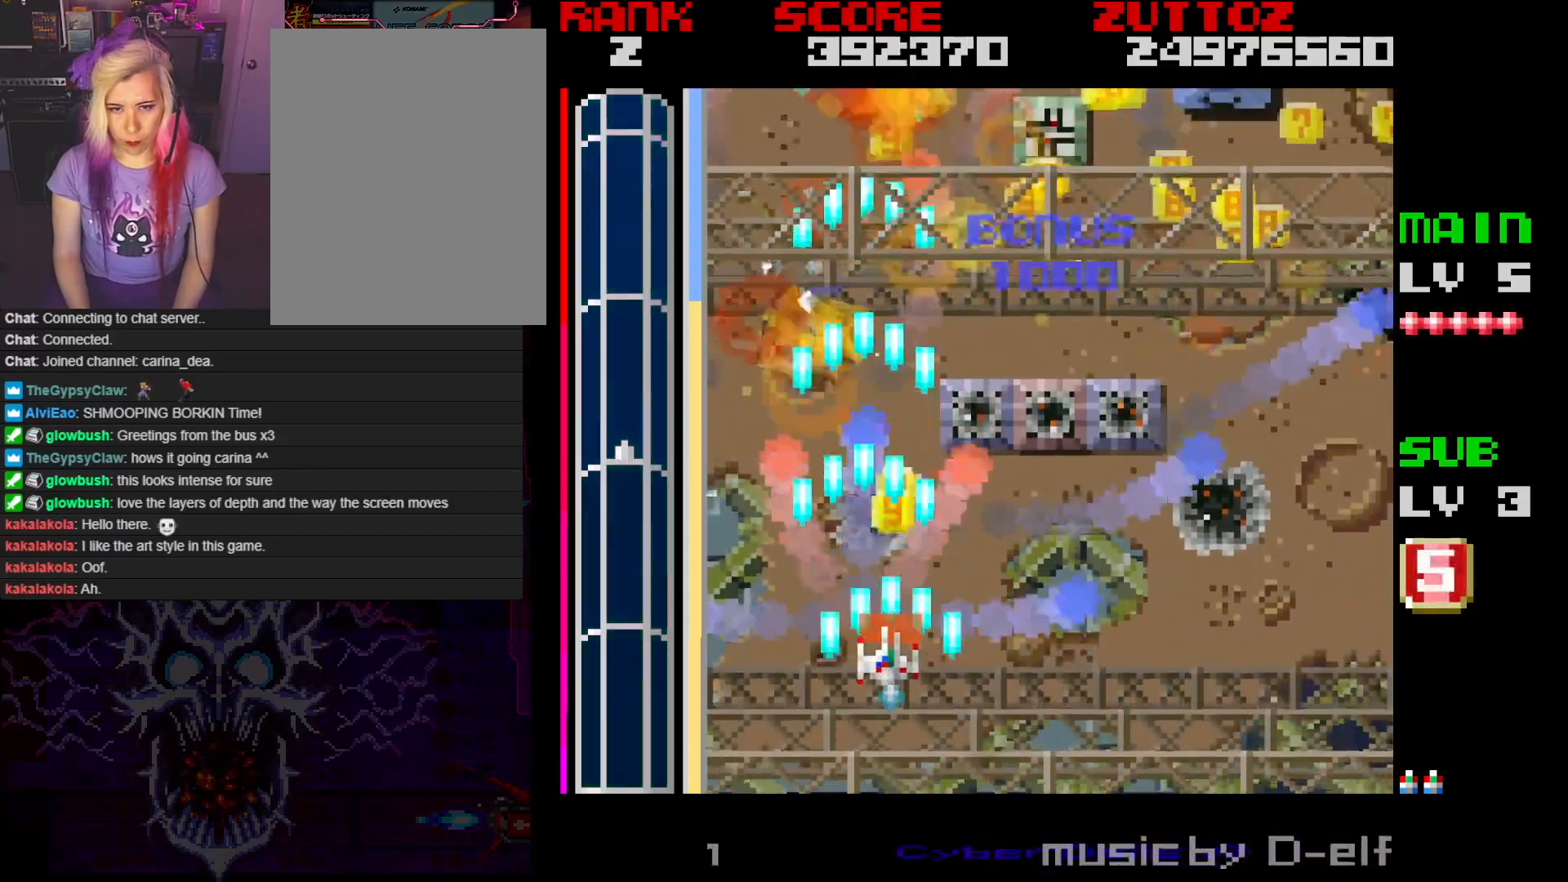
{"buttons": ["A", "DPAD_UP", "DPAD_RIGHT"], "events": [[83, "DPAD_UP", "down"]]}
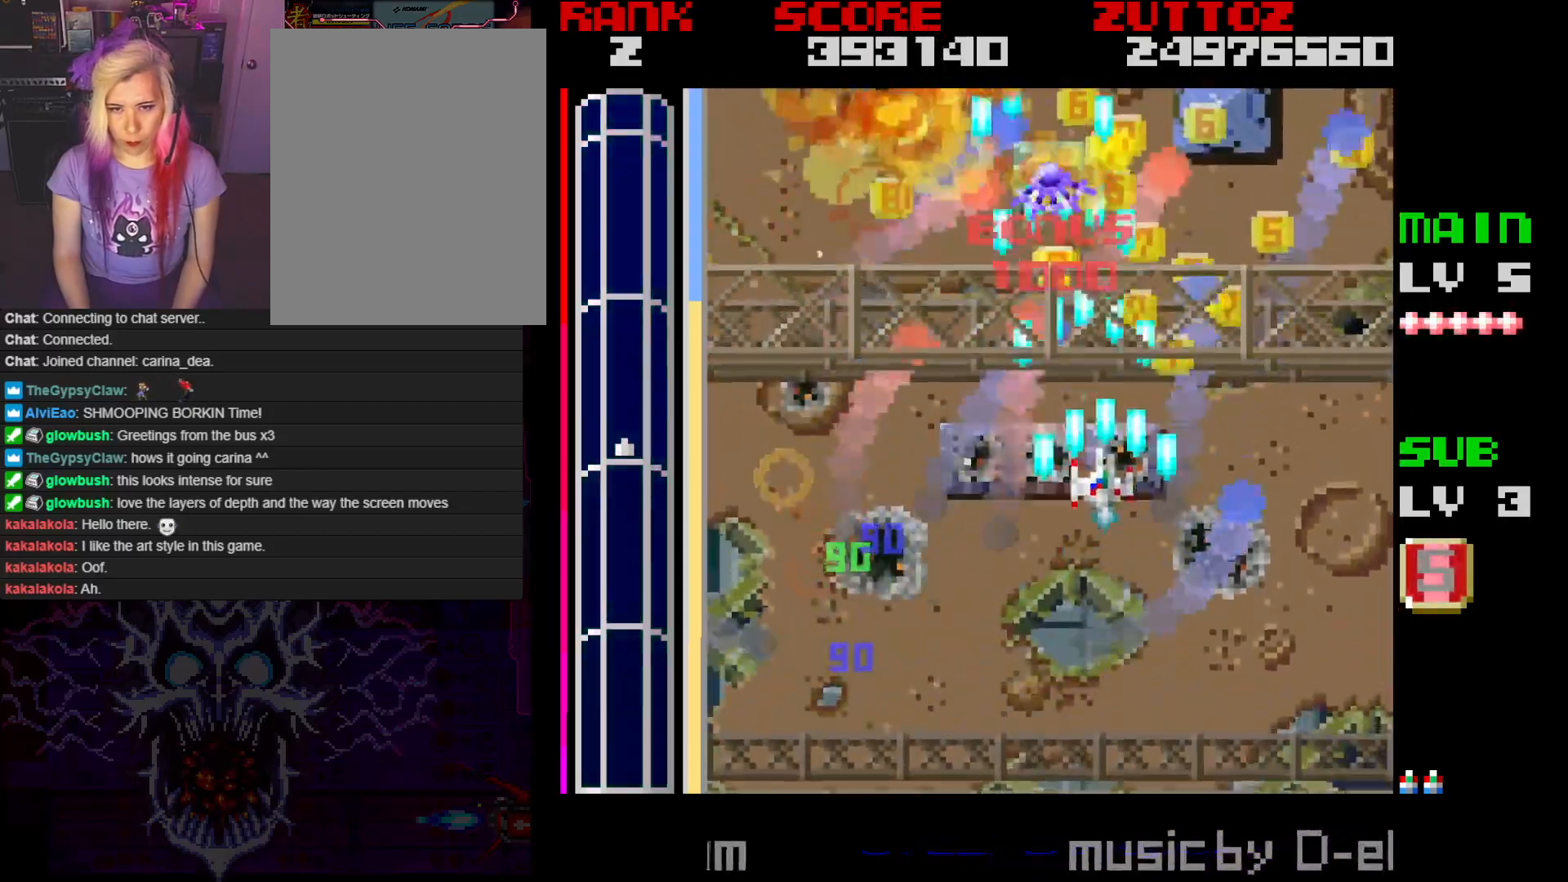
{"buttons": ["A", "DPAD_DOWN", "DPAD_LEFT"], "events": [[267, "DPAD_UP", "up"], [350, "DPAD_DOWN", "down"], [417, "DPAD_LEFT", "down"], [417, "DPAD_RIGHT", "up"]]}
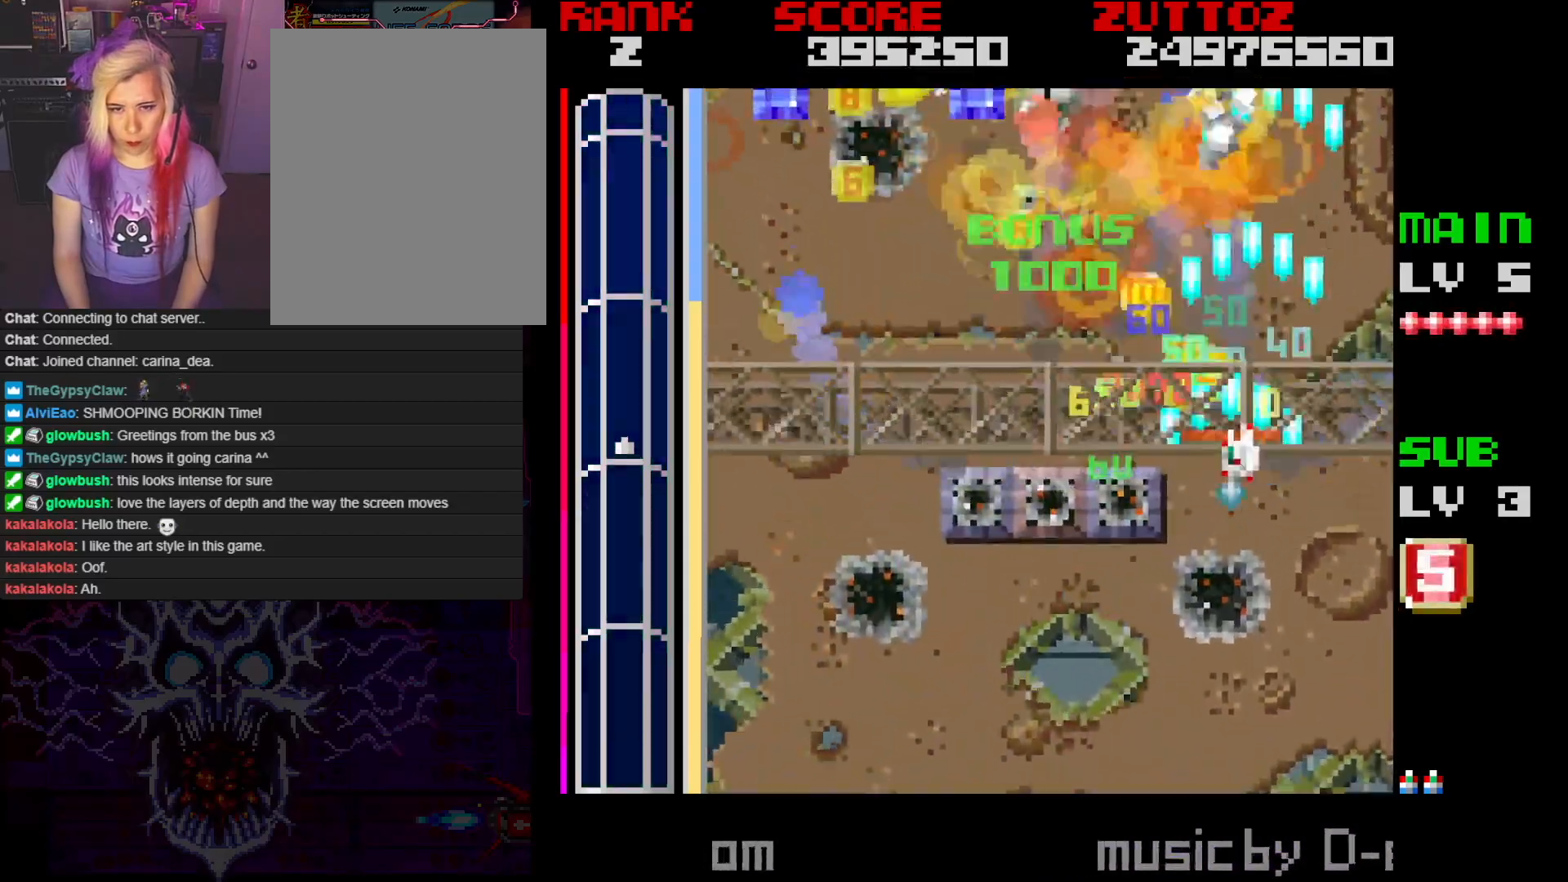
{"buttons": ["A", "B", "DPAD_UP", "DPAD_LEFT"], "events": [[100, "DPAD_DOWN", "up"], [350, "B", "down"], [350, "DPAD_UP", "down"]]}
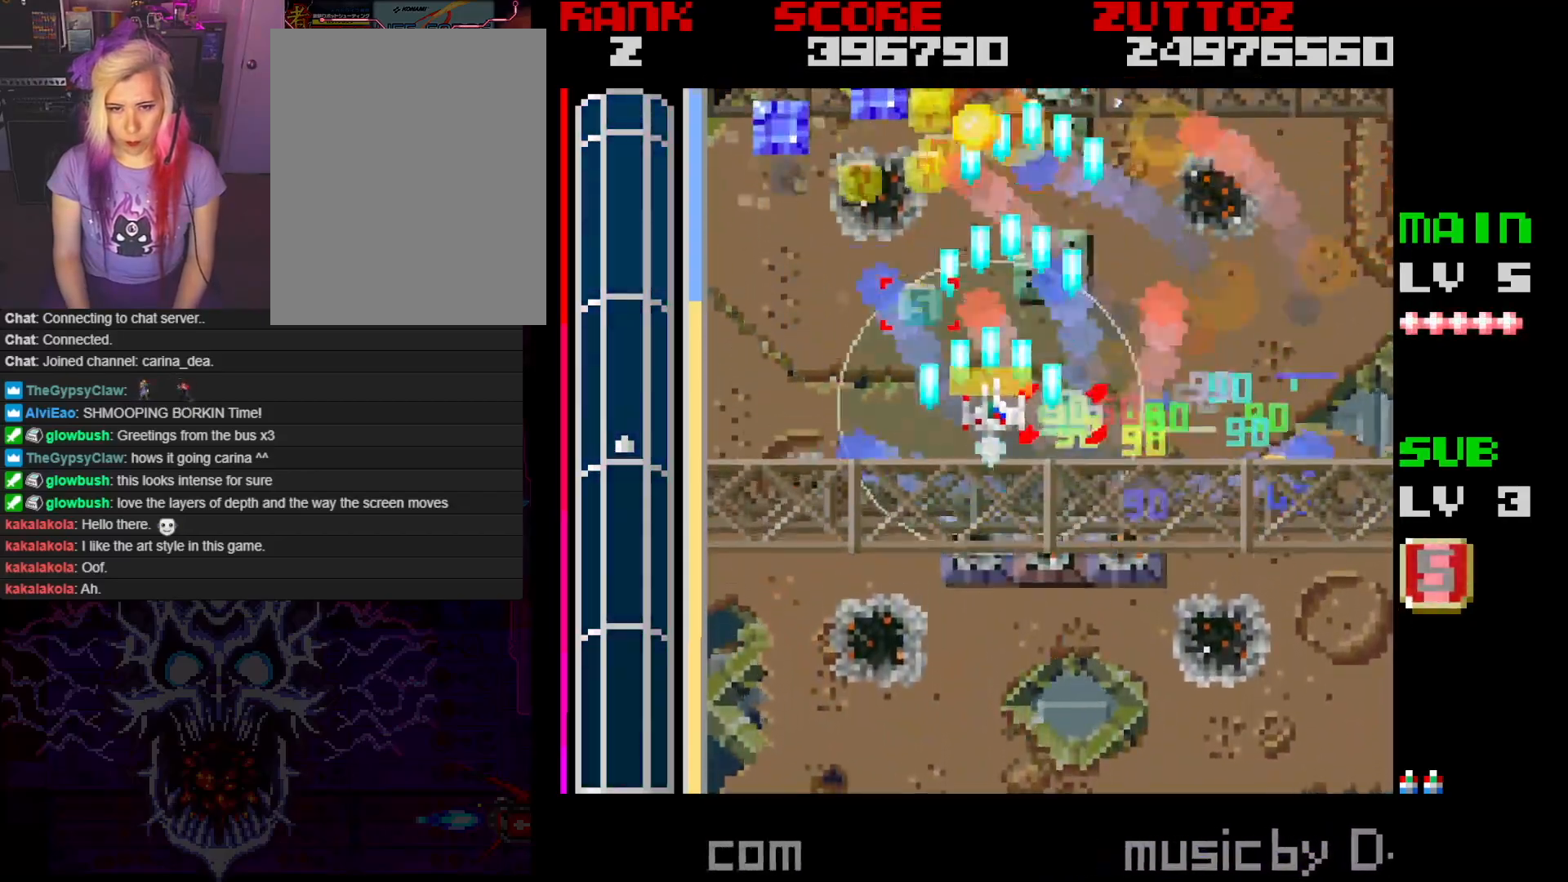
{"buttons": ["A", "B", "DPAD_DOWN", "DPAD_RIGHT"], "events": [[367, "DPAD_UP", "up"], [383, "DPAD_DOWN", "down"], [433, "DPAD_LEFT", "up"], [467, "DPAD_RIGHT", "down"]]}
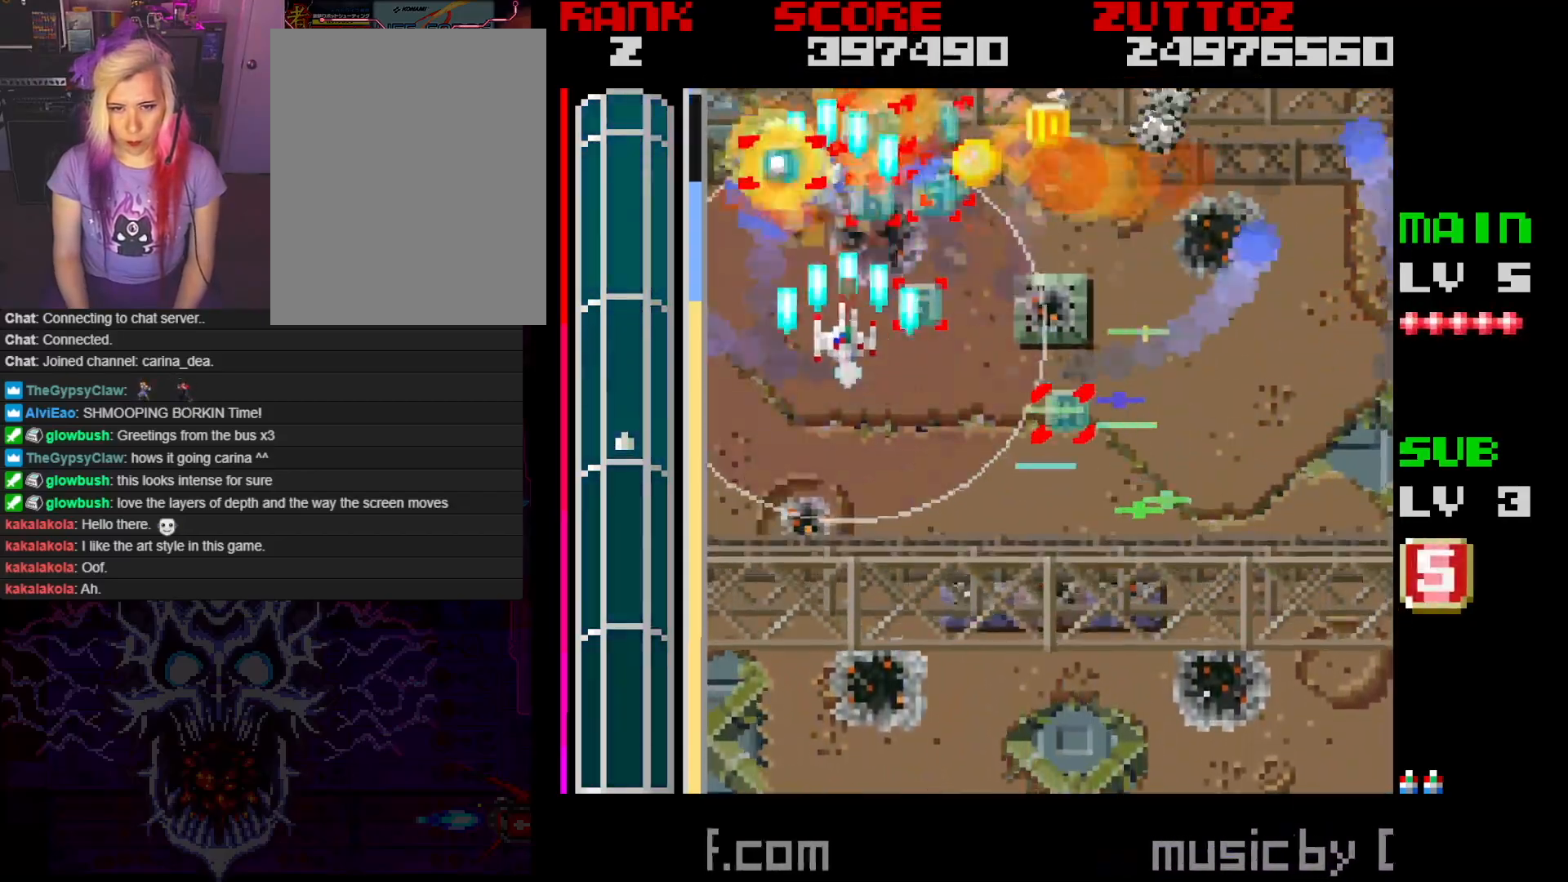
{"buttons": ["A", "B", "DPAD_DOWN"], "events": [[33, "DPAD_DOWN", "up"], [100, "DPAD_UP", "down"], [267, "DPAD_UP", "up"], [367, "DPAD_DOWN", "down"], [467, "DPAD_RIGHT", "up"]]}
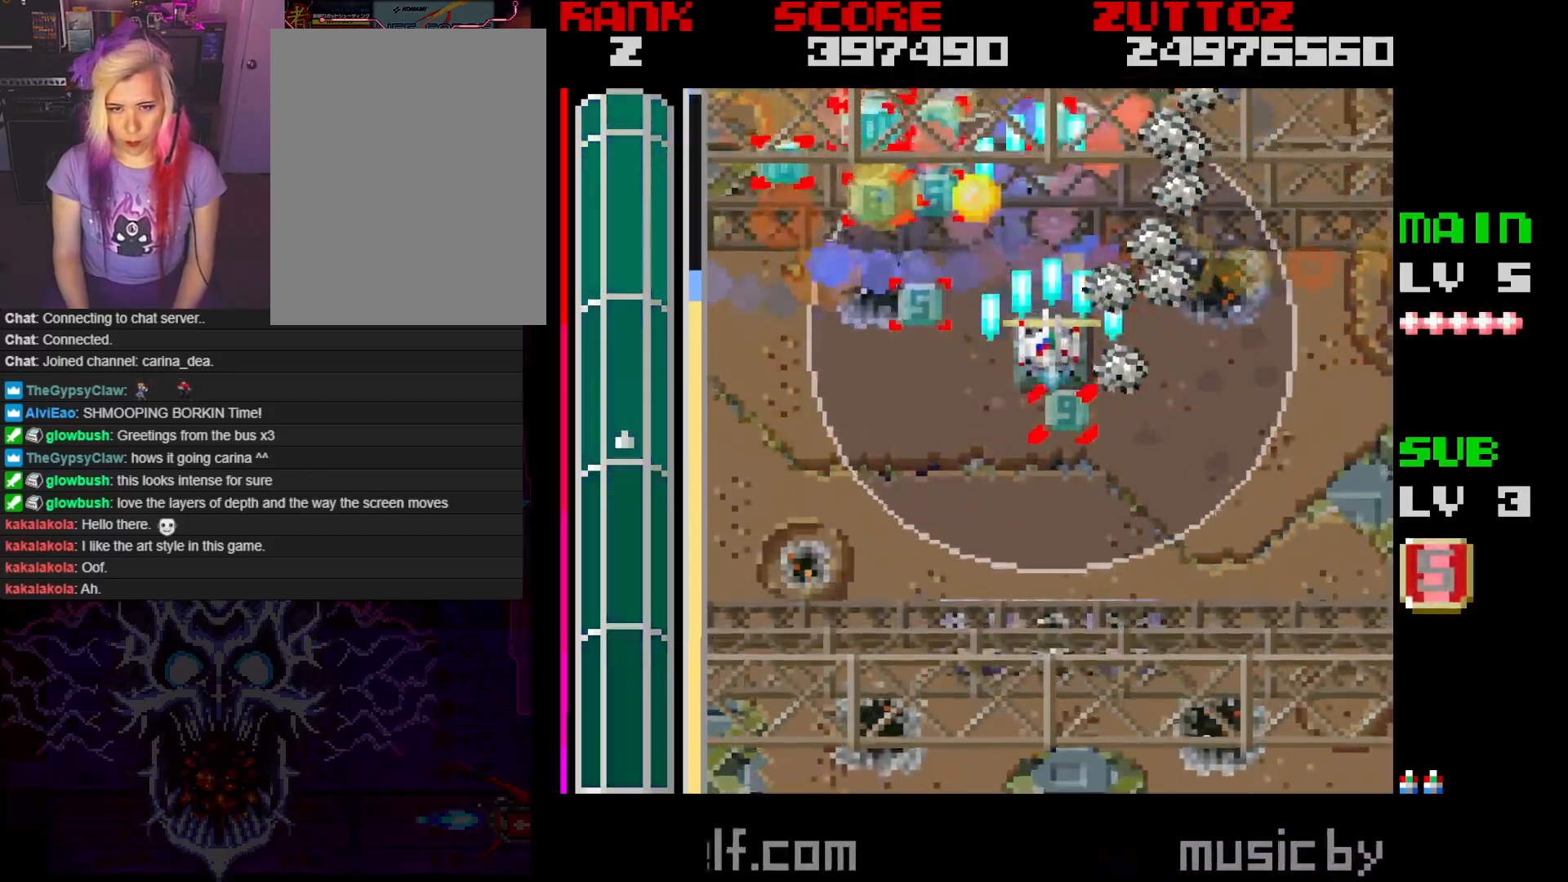
{"buttons": ["A", "B", "DPAD_DOWN"], "events": [[17, "DPAD_RIGHT", "down"], [167, "DPAD_RIGHT", "up"]]}
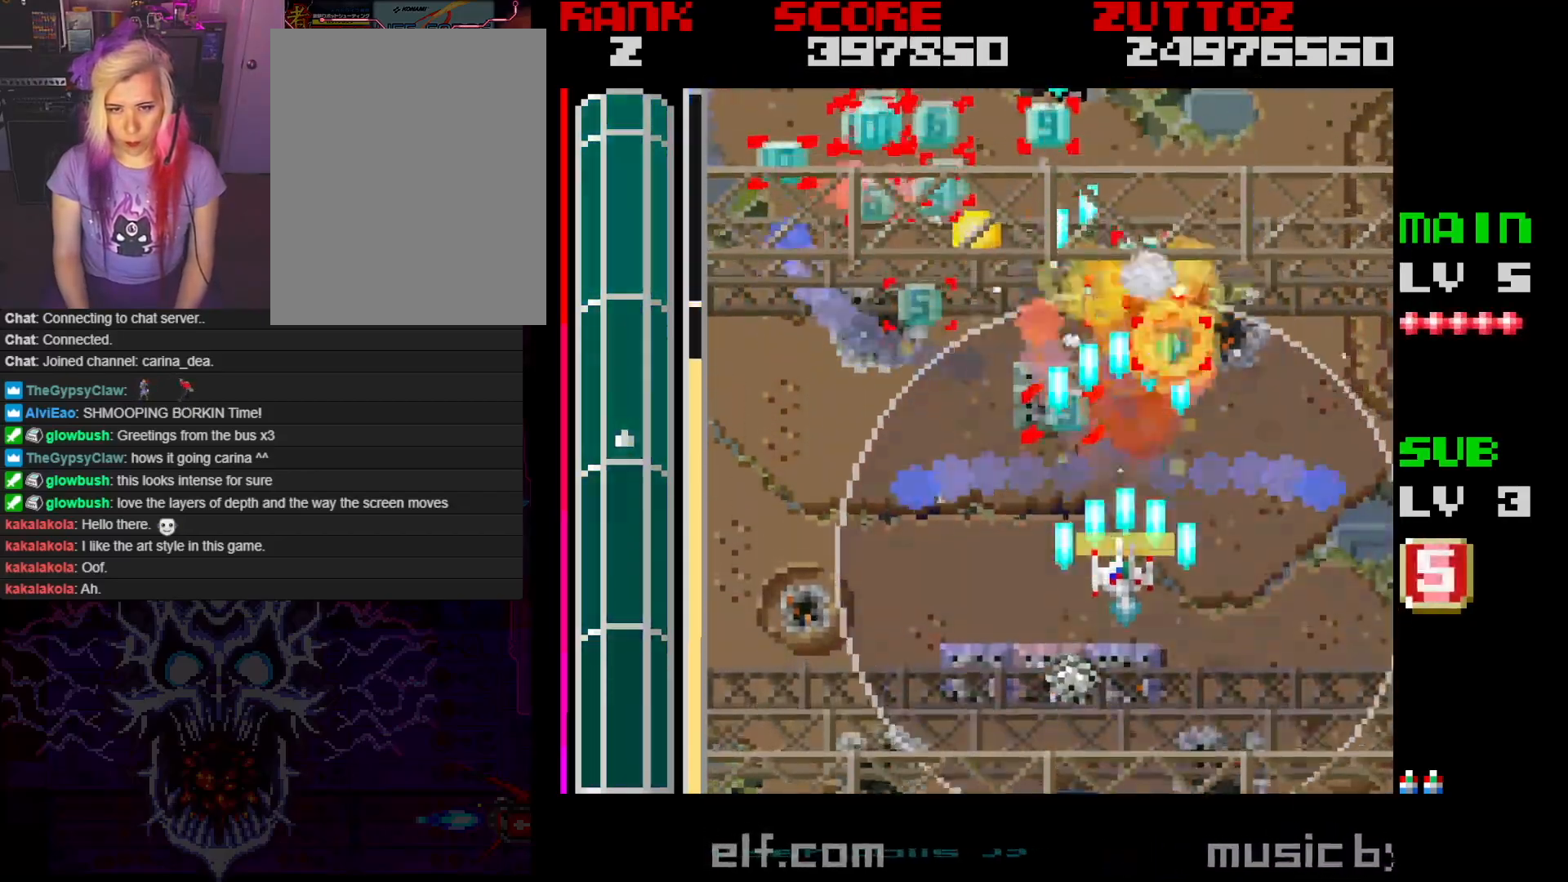
{"buttons": ["A", "B", "DPAD_UP", "DPAD_LEFT"], "events": [[17, "DPAD_RIGHT", "down"], [117, "DPAD_DOWN", "up"], [117, "DPAD_UP", "down"], [133, "DPAD_RIGHT", "up"], [183, "DPAD_LEFT", "down"]]}
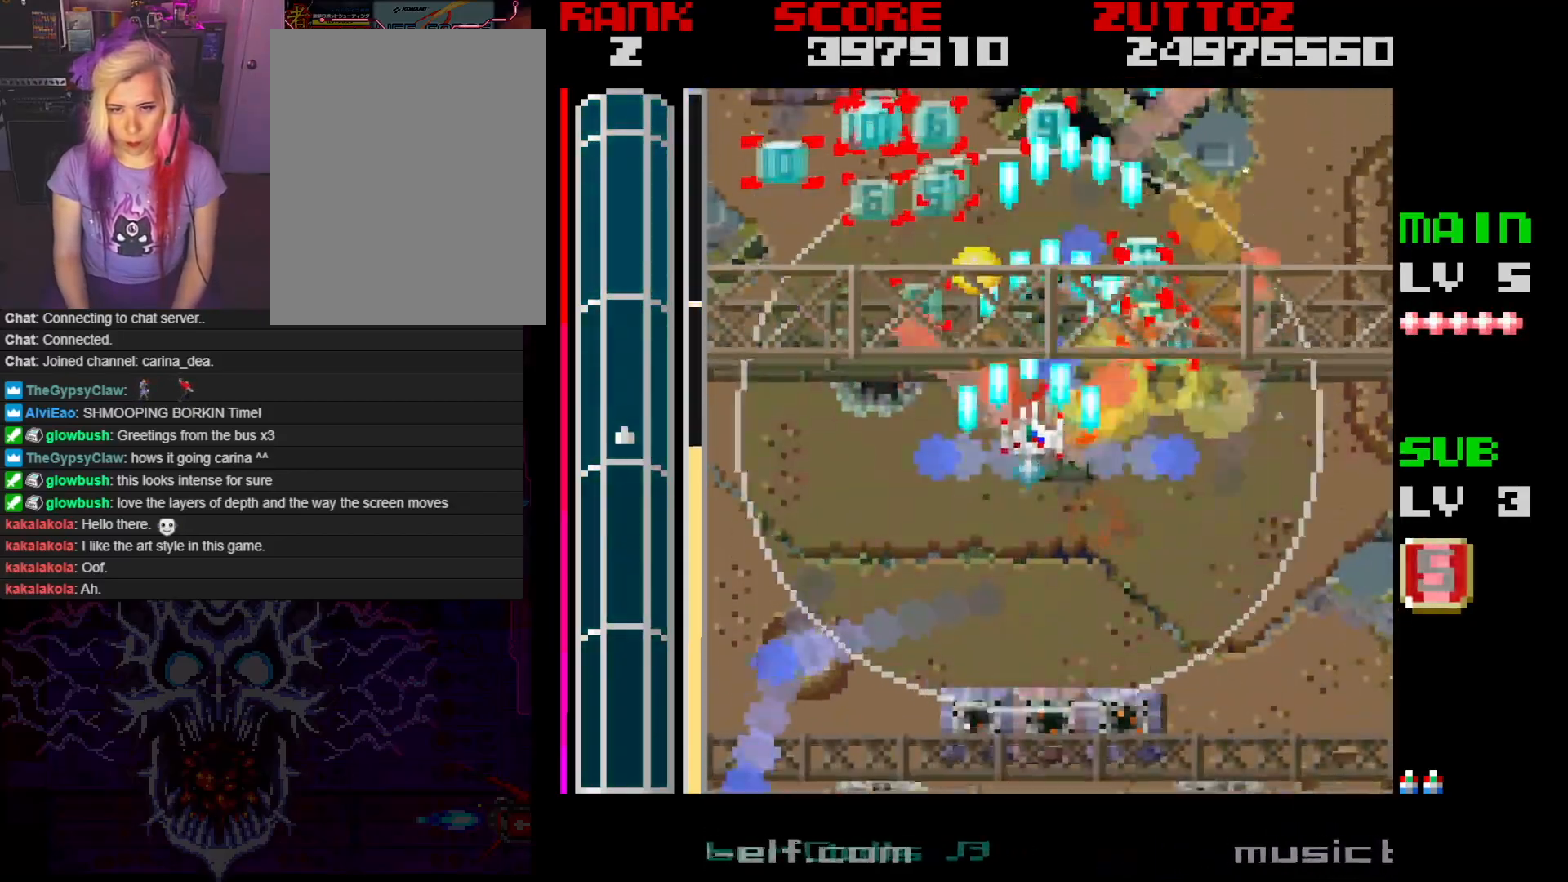
{"buttons": ["A", "B", "DPAD_RIGHT"], "events": [[367, "DPAD_LEFT", "up"], [400, "DPAD_RIGHT", "down"], [483, "DPAD_UP", "up"]]}
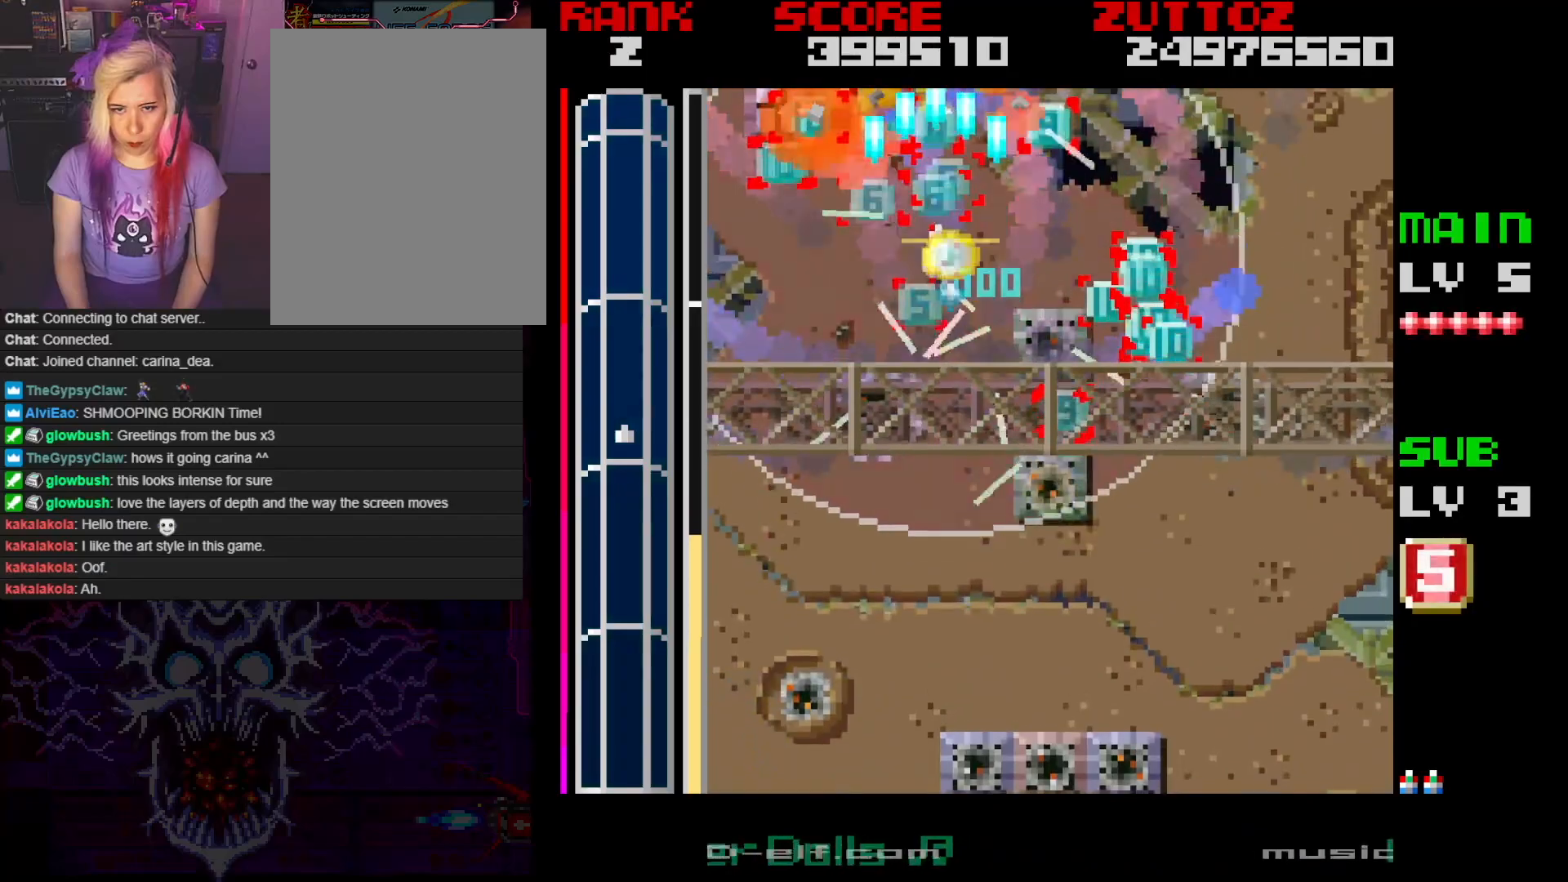
{"buttons": ["A", "B", "DPAD_DOWN"], "events": [[17, "DPAD_DOWN", "down"], [33, "DPAD_RIGHT", "up"], [67, "DPAD_LEFT", "down"], [167, "DPAD_DOWN", "up"], [417, "DPAD_DOWN", "down"], [433, "DPAD_LEFT", "up"]]}
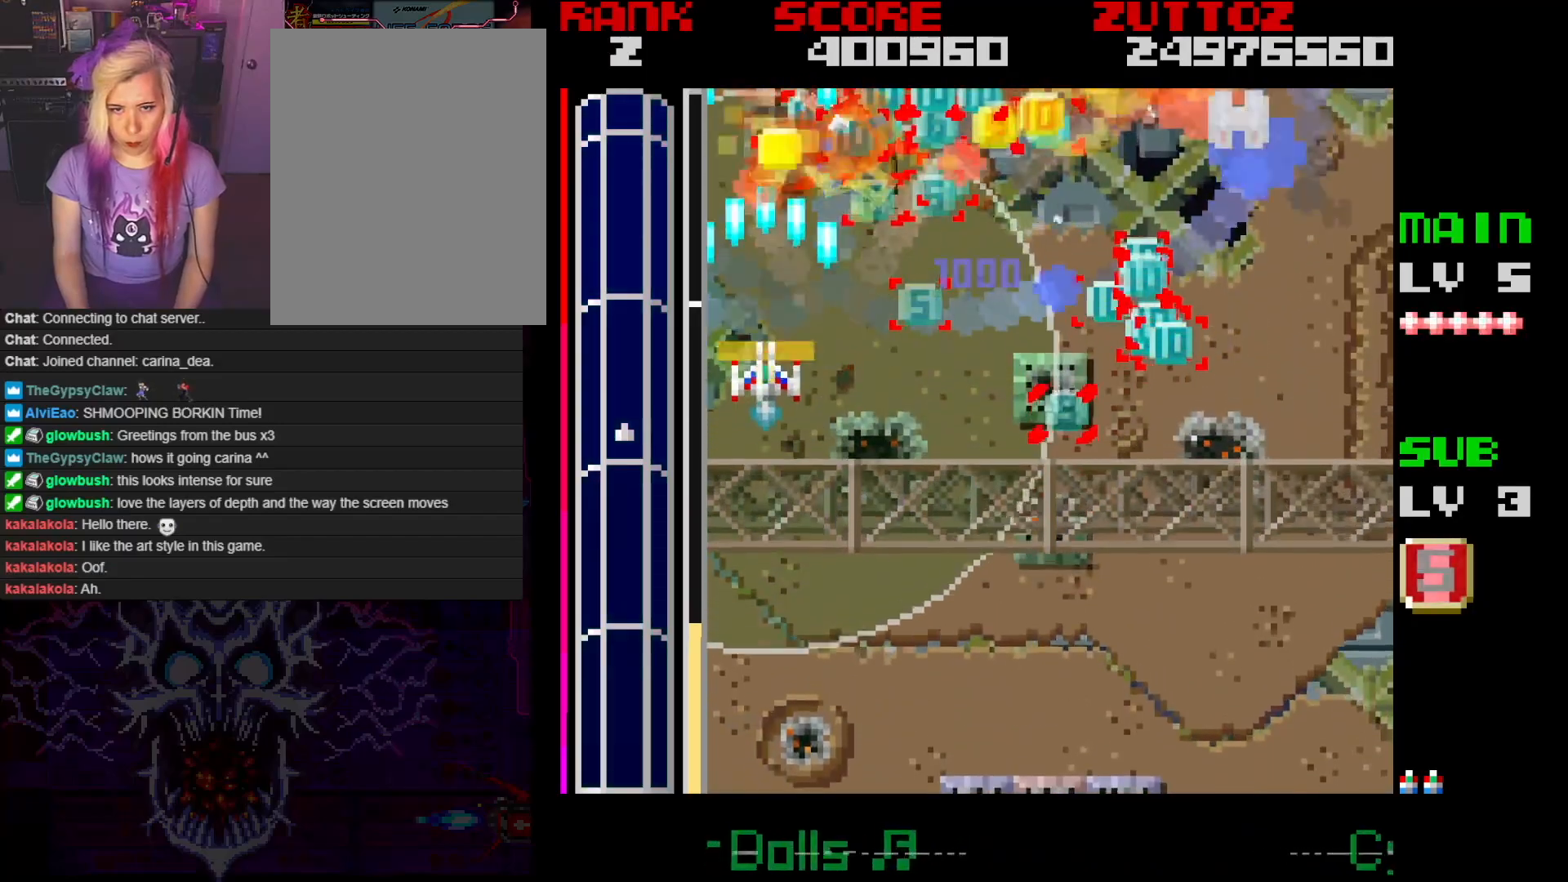
{"buttons": ["A", "DPAD_RIGHT"], "events": [[67, "DPAD_RIGHT", "down"], [167, "DPAD_DOWN", "up"], [233, "B", "up"], [283, "DPAD_UP", "down"], [417, "DPAD_UP", "up"]]}
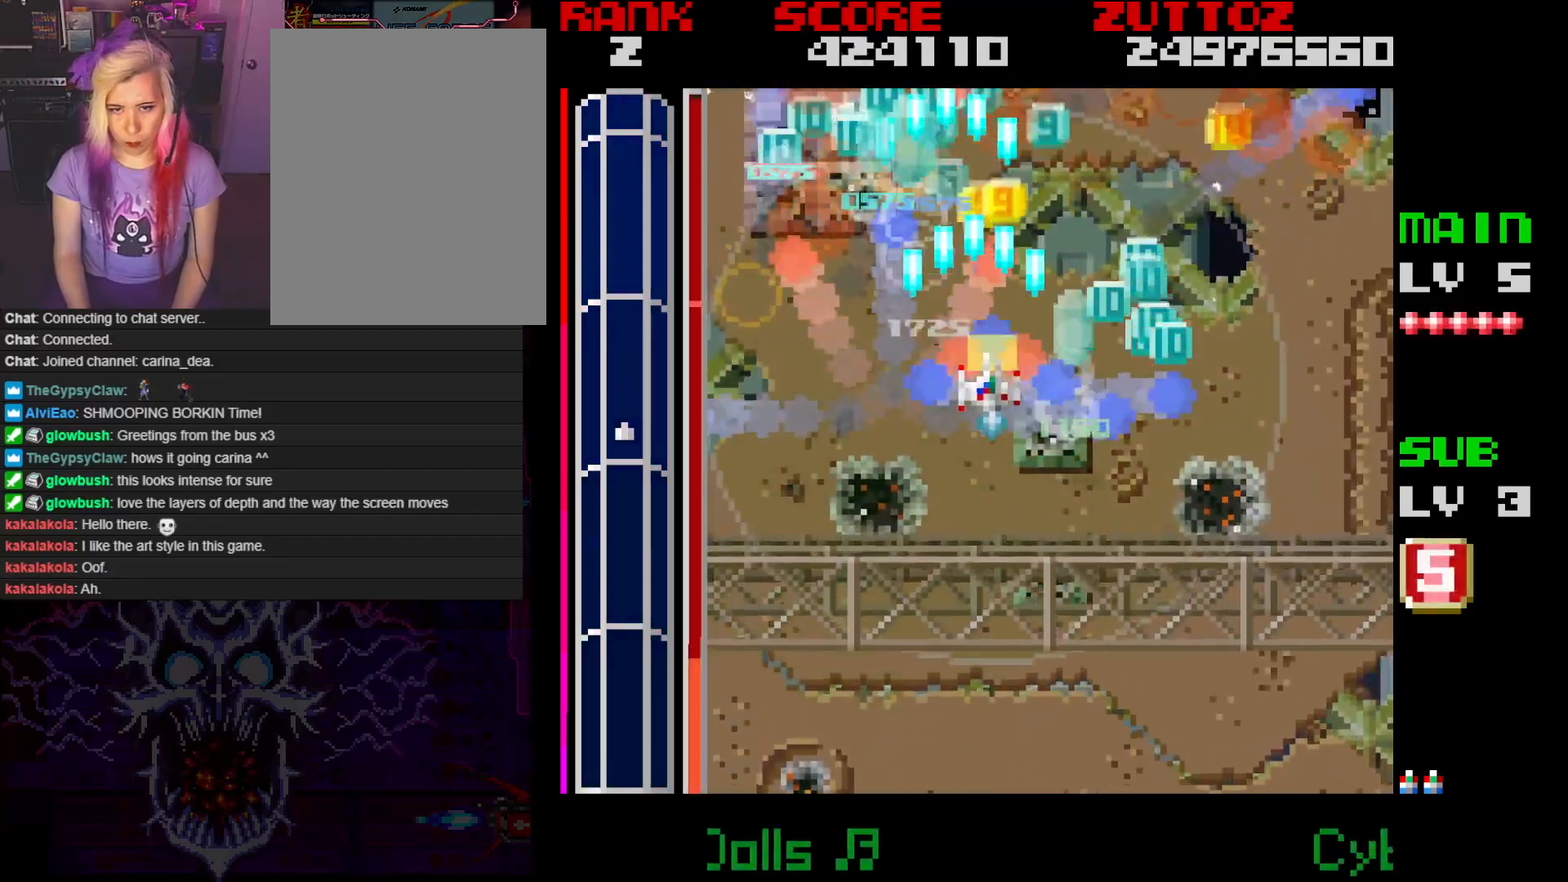
{"buttons": ["A", "DPAD_DOWN", "DPAD_LEFT"], "events": [[267, "DPAD_UP", "down"], [300, "DPAD_RIGHT", "up"], [383, "DPAD_LEFT", "down"], [417, "DPAD_DOWN", "down"], [417, "DPAD_UP", "up"]]}
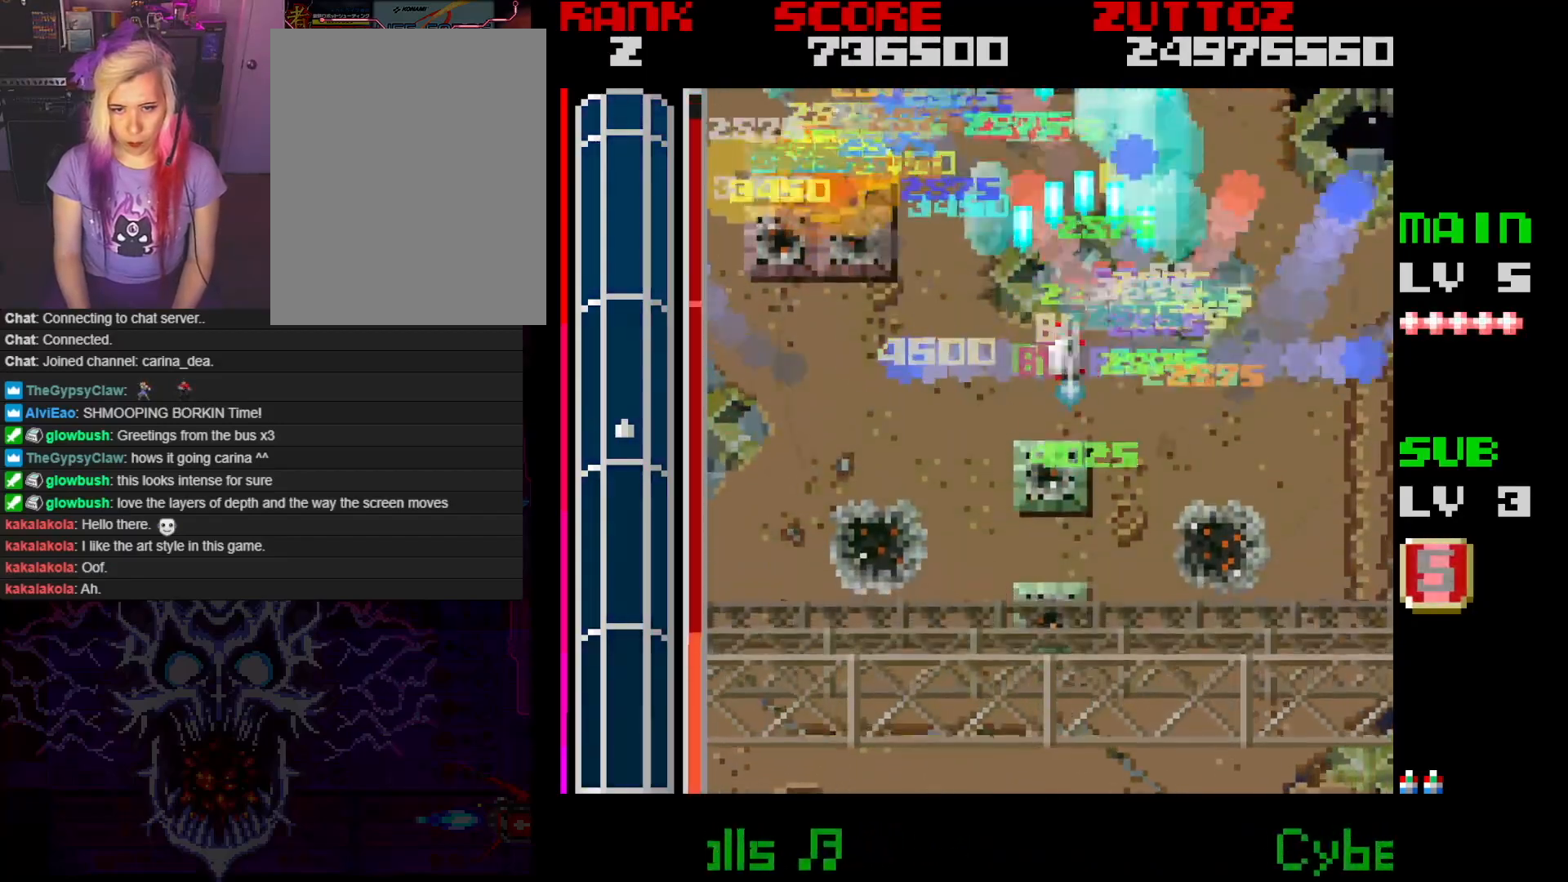
{"buttons": ["A", "DPAD_DOWN", "DPAD_LEFT"], "events": [[167, "DPAD_DOWN", "up"], [500, "DPAD_DOWN", "down"]]}
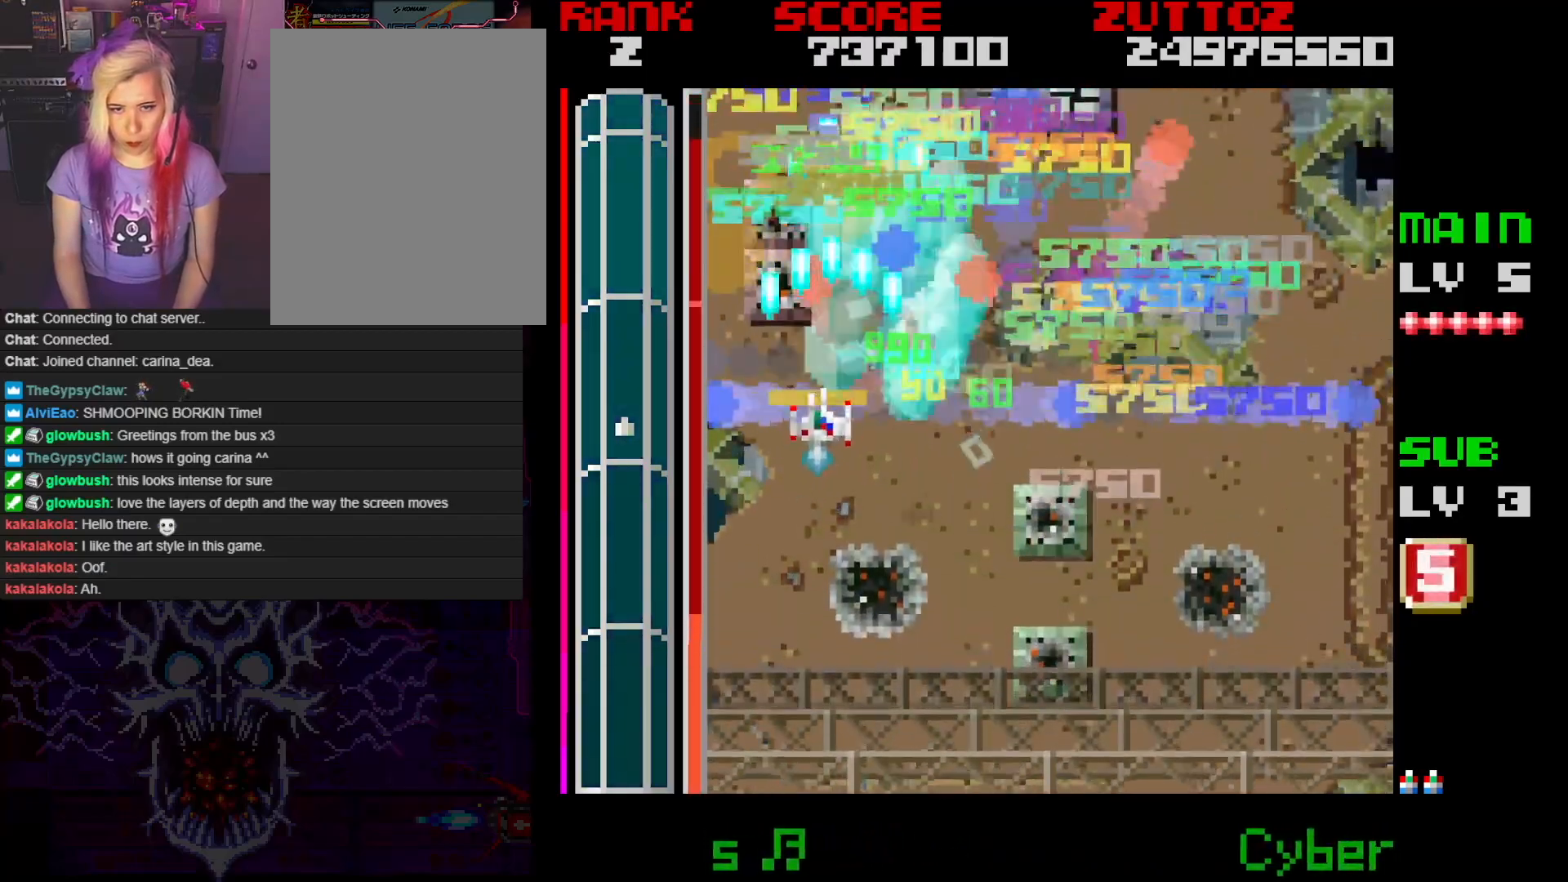
{"buttons": ["A", "DPAD_UP", "DPAD_RIGHT"], "events": [[217, "DPAD_UP", "down"], [233, "DPAD_RIGHT", "down"], [250, "DPAD_LEFT", "up"], [267, "DPAD_DOWN", "up"]]}
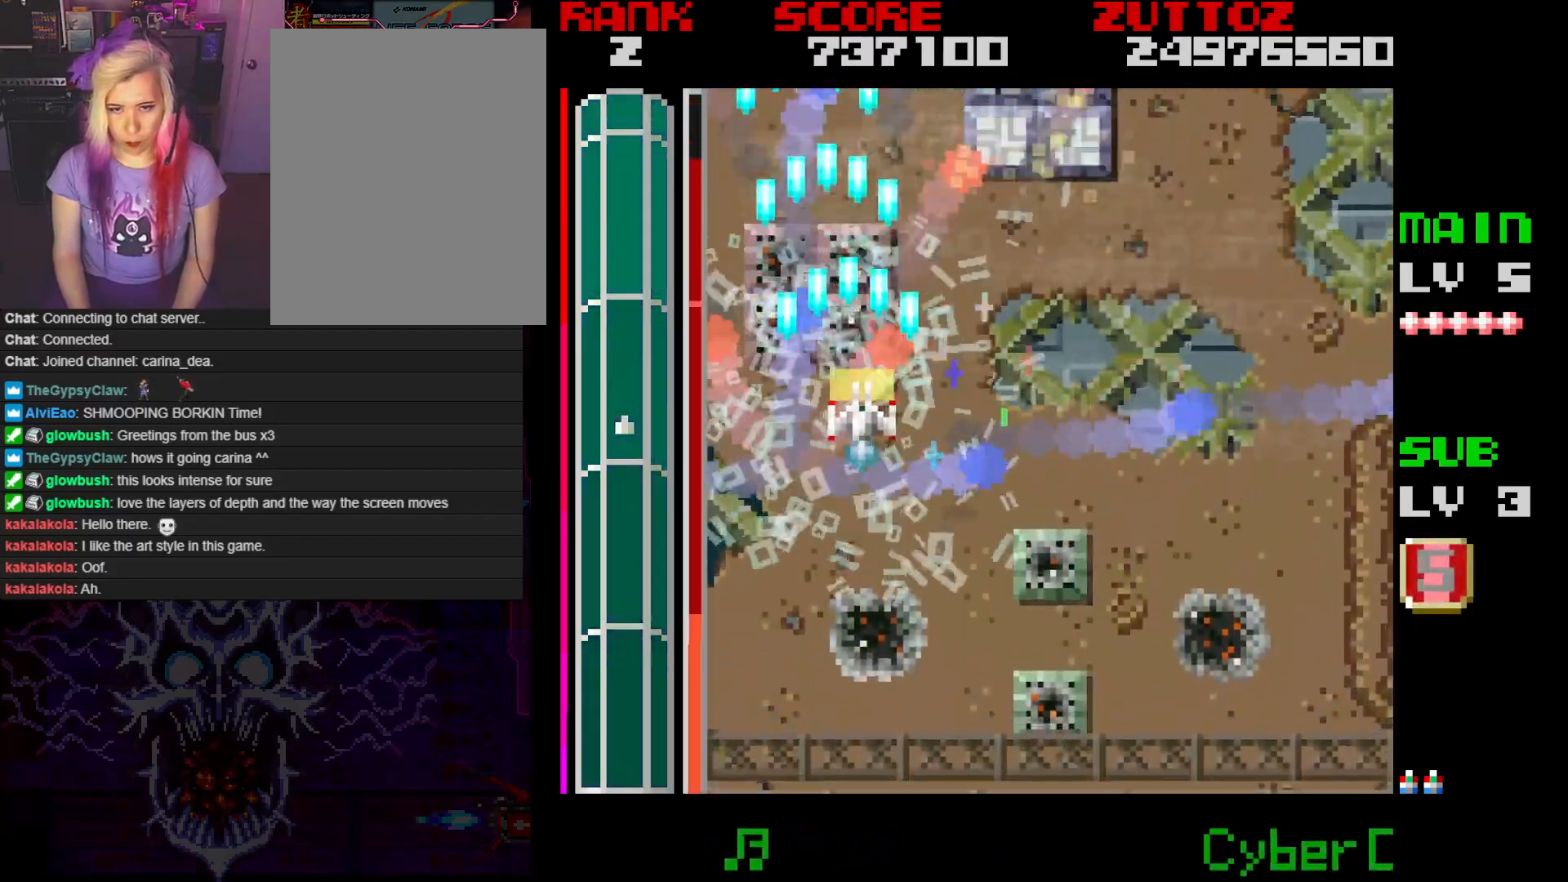
{"buttons": ["A"], "events": [[150, "DPAD_UP", "up"], [333, "DPAD_RIGHT", "up"]]}
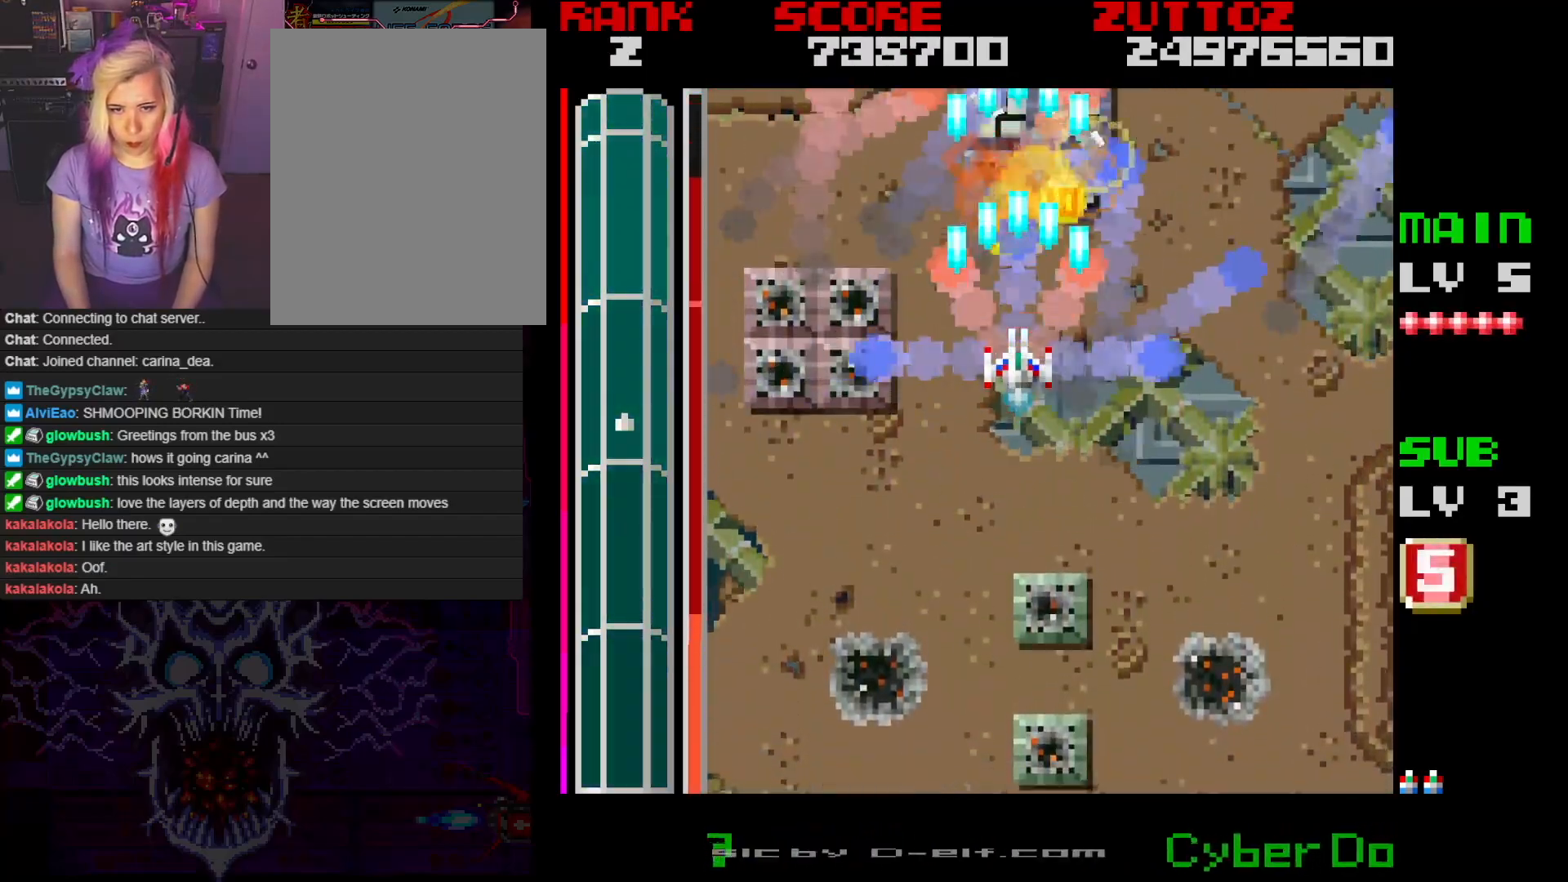
{"buttons": ["A", "DPAD_DOWN"], "events": [[383, "DPAD_DOWN", "down"], [383, "DPAD_RIGHT", "down"], [467, "DPAD_RIGHT", "up"]]}
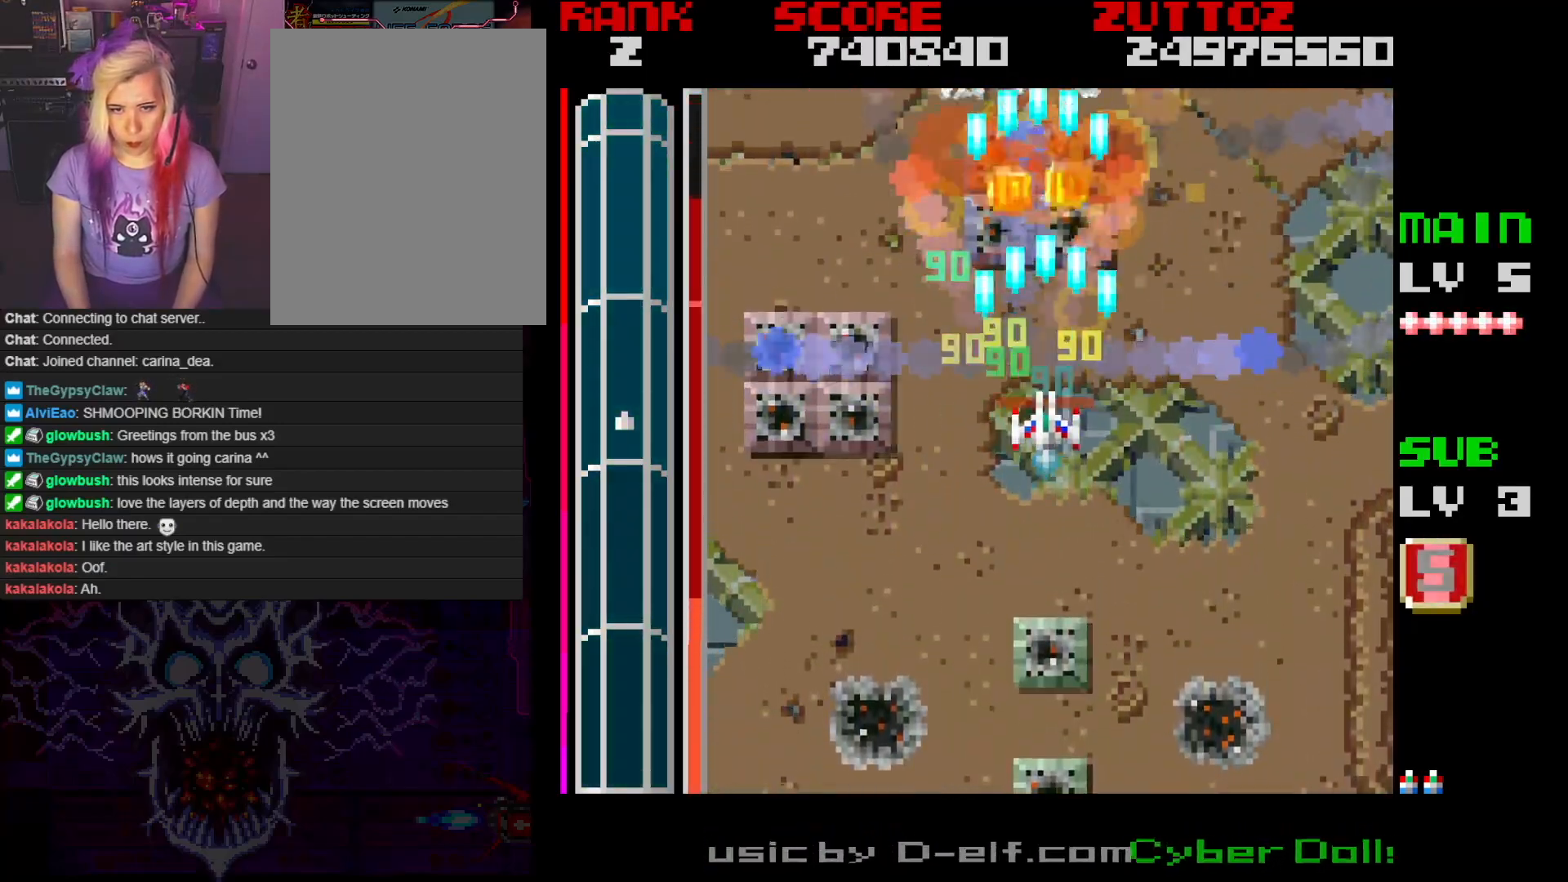
{"buttons": ["A", "DPAD_DOWN", "DPAD_RIGHT"], "events": [[33, "DPAD_LEFT", "down"], [100, "DPAD_DOWN", "up"], [317, "DPAD_UP", "down"], [467, "DPAD_DOWN", "down"], [467, "DPAD_RIGHT", "down"], [483, "DPAD_LEFT", "up"], [483, "DPAD_UP", "up"]]}
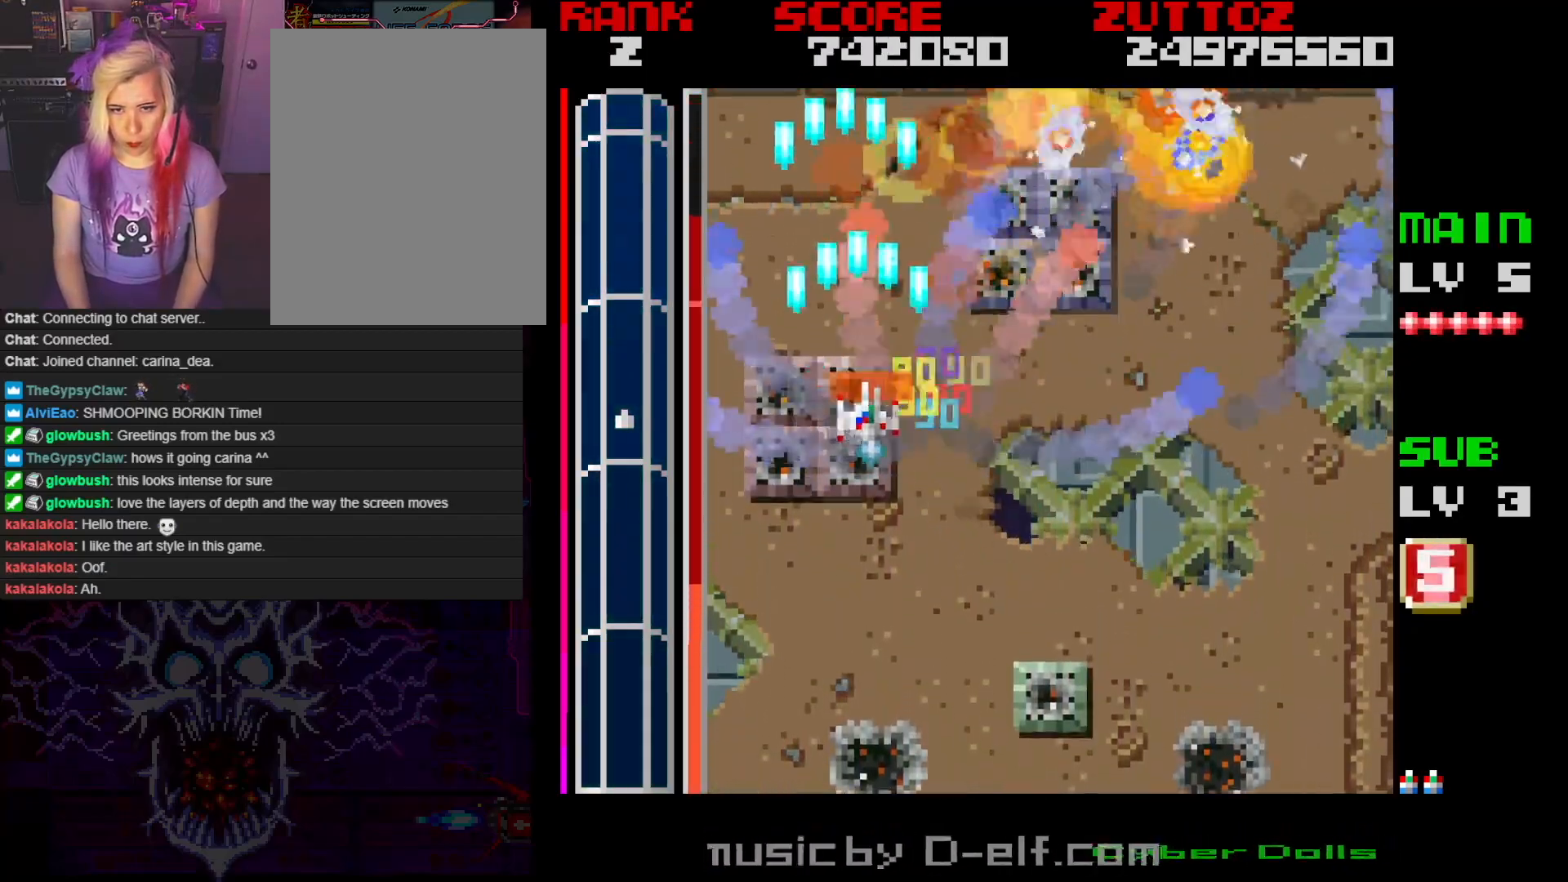
{"buttons": ["A", "DPAD_DOWN", "DPAD_RIGHT"], "events": [[133, "DPAD_DOWN", "up"], [350, "DPAD_DOWN", "down"]]}
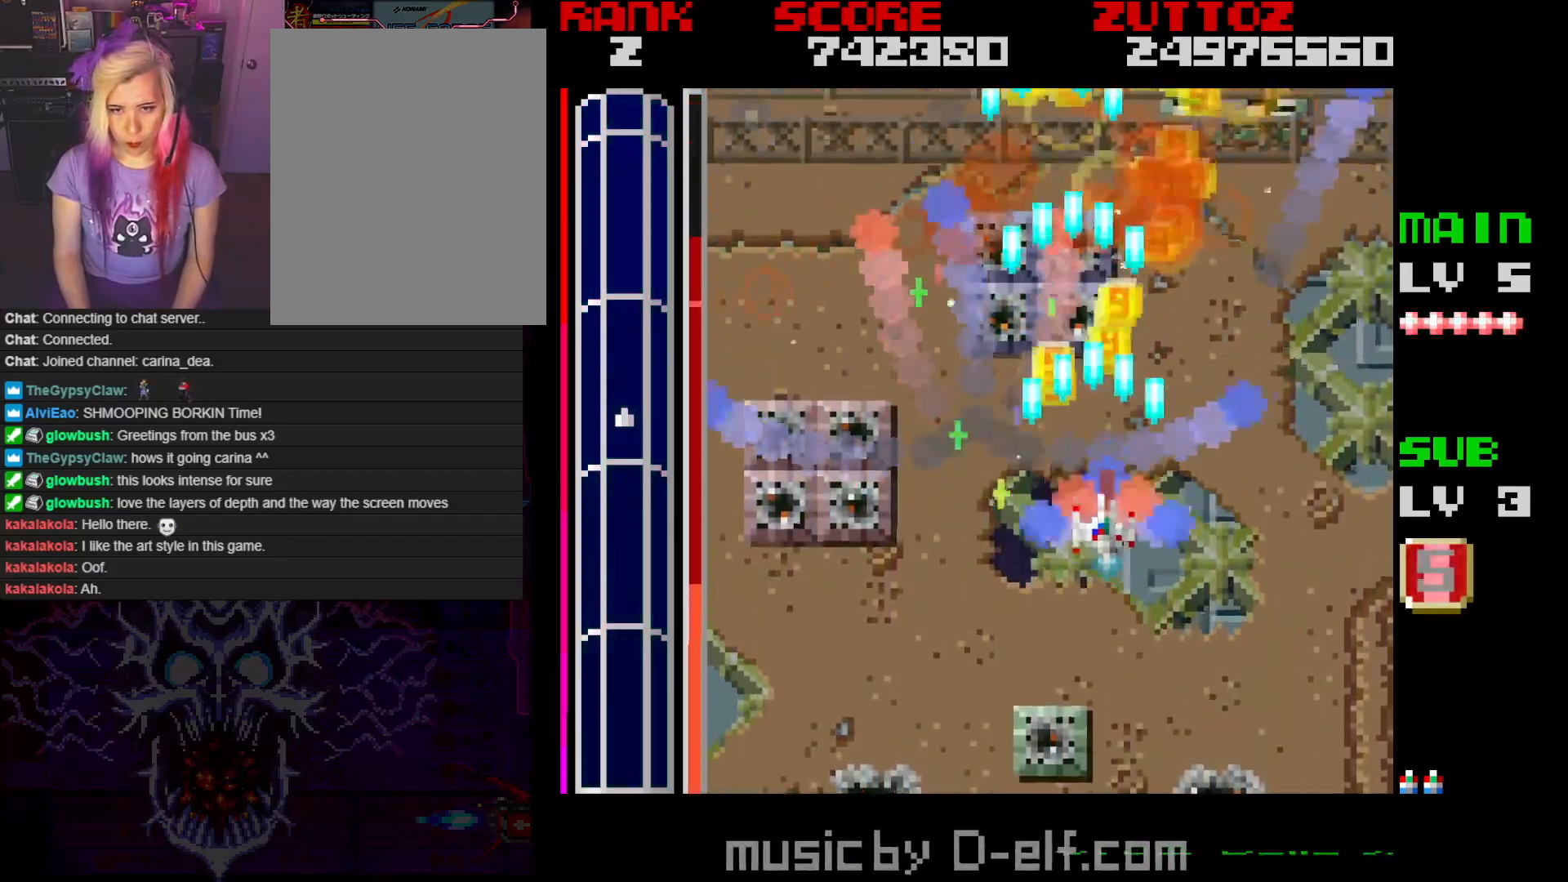
{"buttons": ["A", "DPAD_UP", "DPAD_RIGHT"], "events": [[100, "DPAD_RIGHT", "up"], [133, "DPAD_LEFT", "down"], [233, "DPAD_DOWN", "up"], [367, "DPAD_UP", "down"], [417, "DPAD_LEFT", "up"], [433, "DPAD_RIGHT", "down"]]}
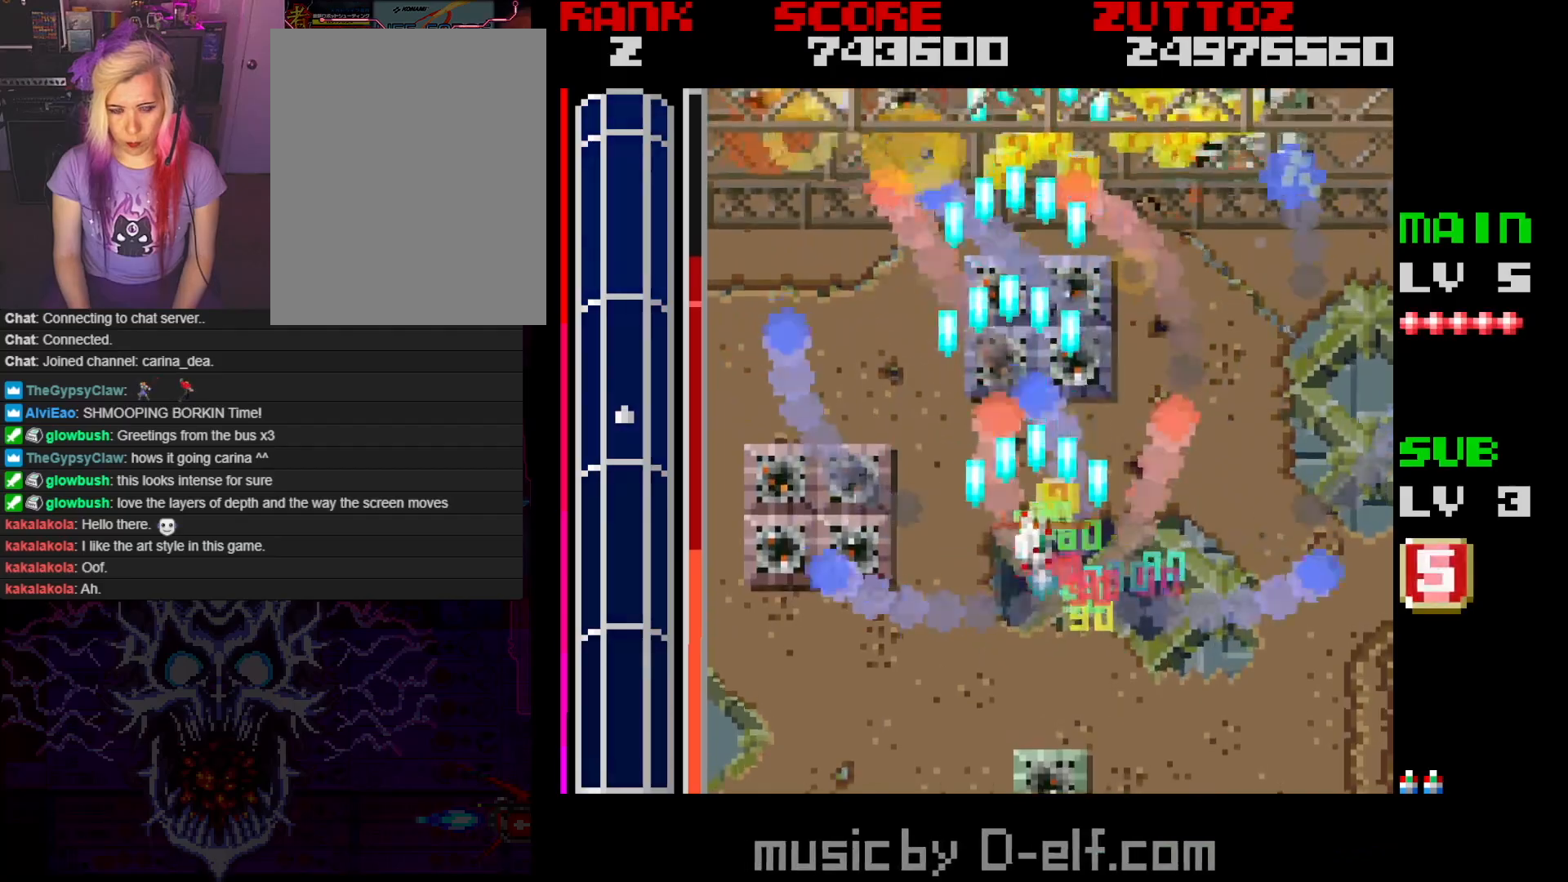
{"buttons": ["A", "DPAD_UP", "DPAD_LEFT"], "events": [[100, "DPAD_UP", "up"], [233, "DPAD_DOWN", "down"], [317, "DPAD_LEFT", "down"], [317, "DPAD_RIGHT", "up"], [350, "DPAD_DOWN", "up"], [350, "DPAD_UP", "down"]]}
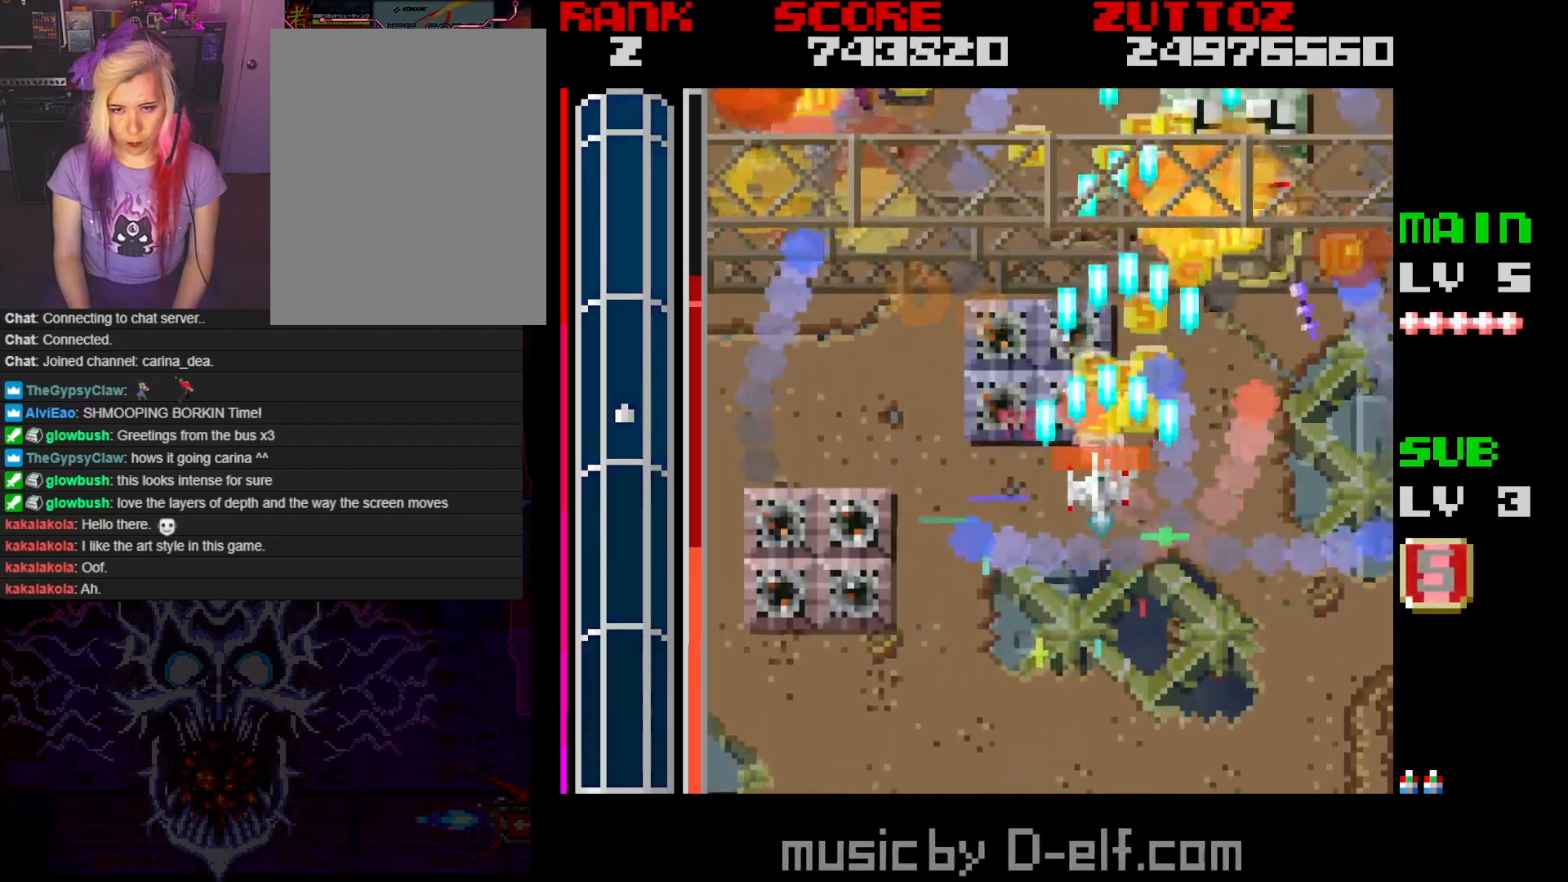
{"buttons": ["A", "DPAD_DOWN", "DPAD_LEFT"], "events": [[17, "DPAD_LEFT", "up"], [67, "DPAD_RIGHT", "down"], [183, "DPAD_UP", "up"], [300, "DPAD_DOWN", "down"], [333, "DPAD_RIGHT", "up"], [400, "DPAD_LEFT", "down"]]}
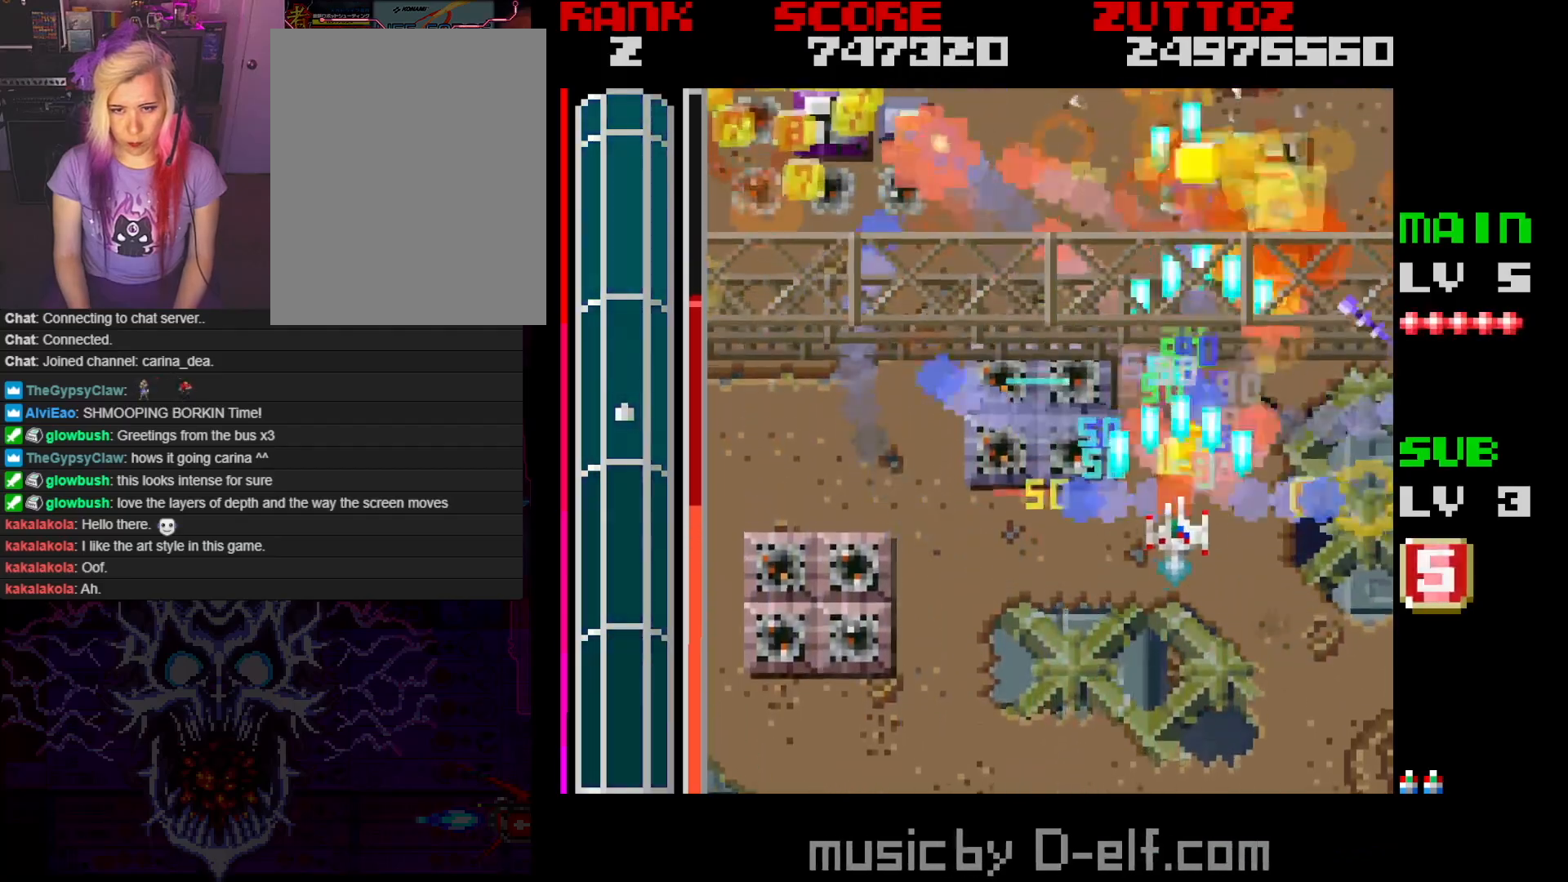
{"buttons": ["A", "DPAD_UP", "DPAD_LEFT"], "events": [[67, "DPAD_LEFT", "up"], [100, "DPAD_RIGHT", "down"], [217, "DPAD_LEFT", "down"], [217, "DPAD_UP", "down"], [233, "DPAD_DOWN", "up"], [233, "DPAD_RIGHT", "up"]]}
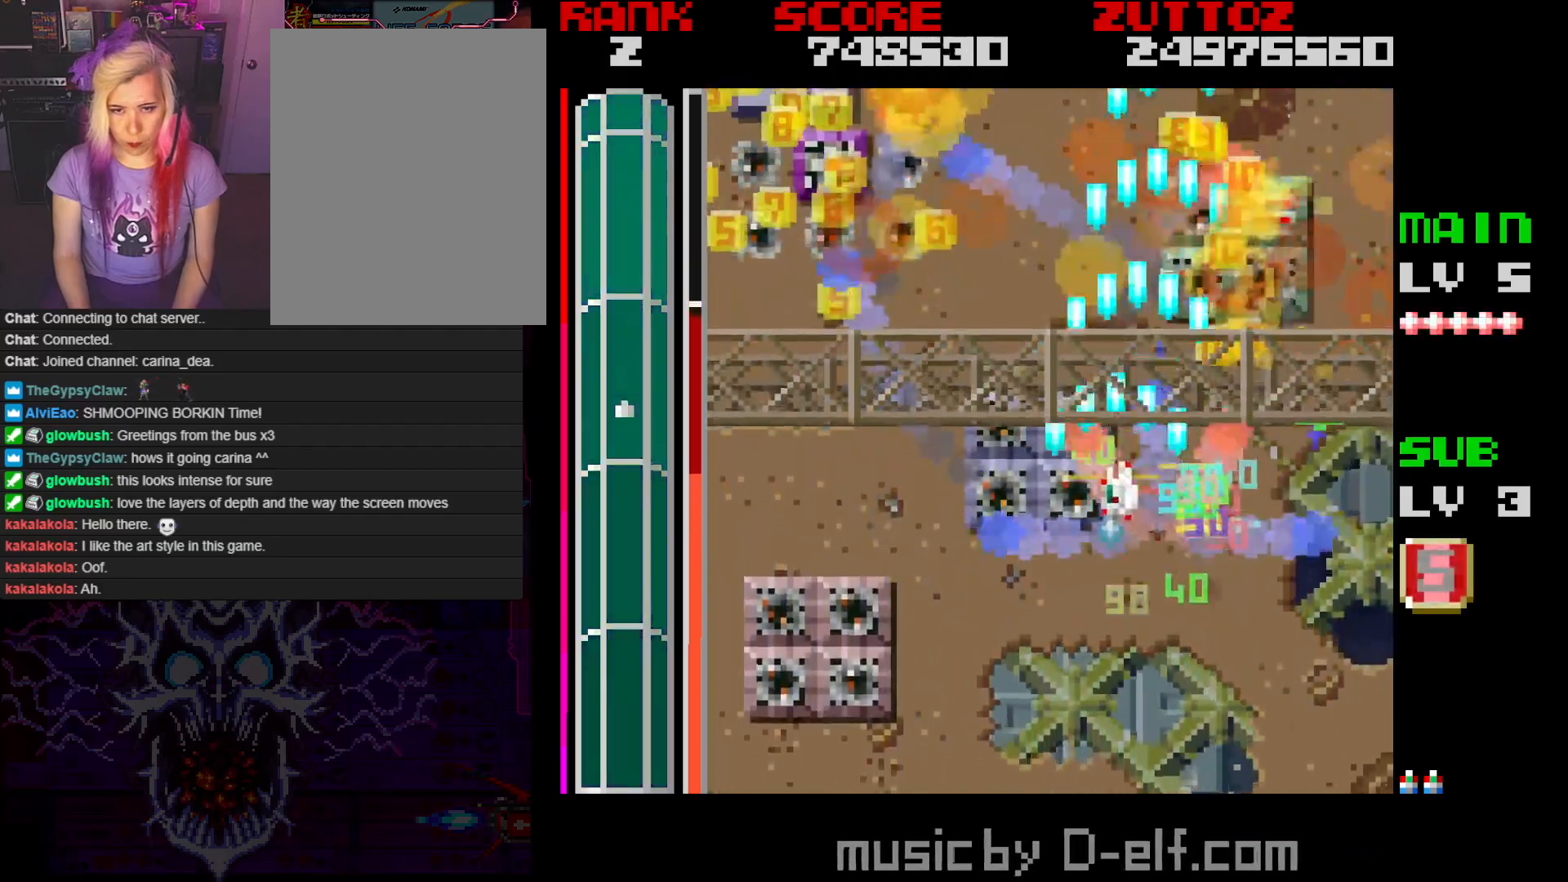
{"buttons": ["A", "DPAD_UP", "DPAD_LEFT"], "events": [[133, "DPAD_UP", "up"], [467, "DPAD_UP", "down"]]}
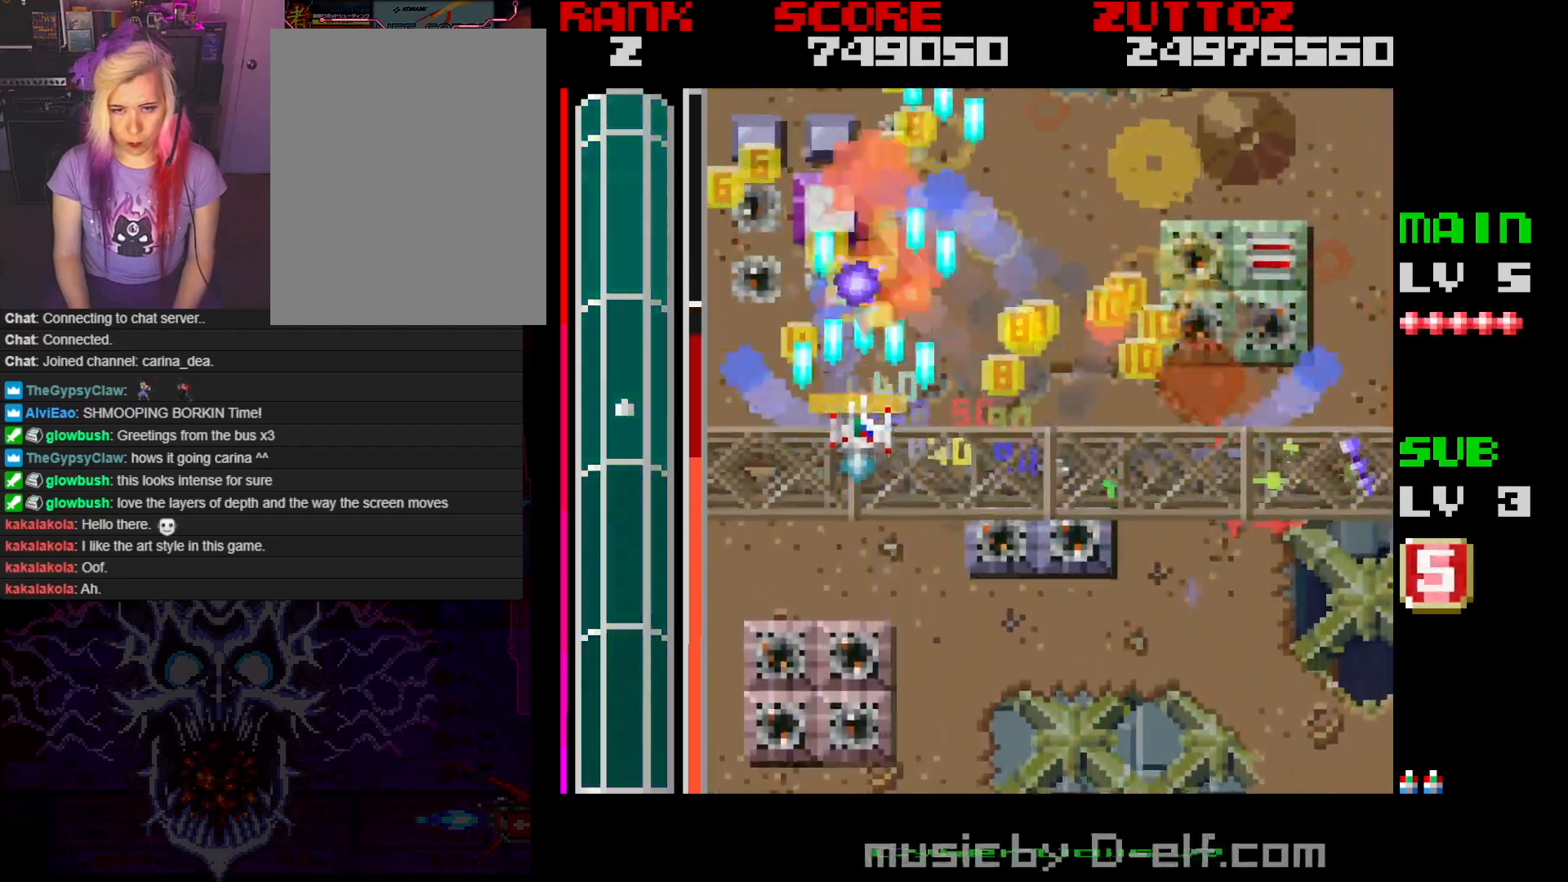
{"buttons": ["A", "DPAD_DOWN", "DPAD_RIGHT"], "events": [[50, "DPAD_UP", "up"], [167, "DPAD_DOWN", "down"], [200, "DPAD_LEFT", "up"], [333, "DPAD_RIGHT", "down"]]}
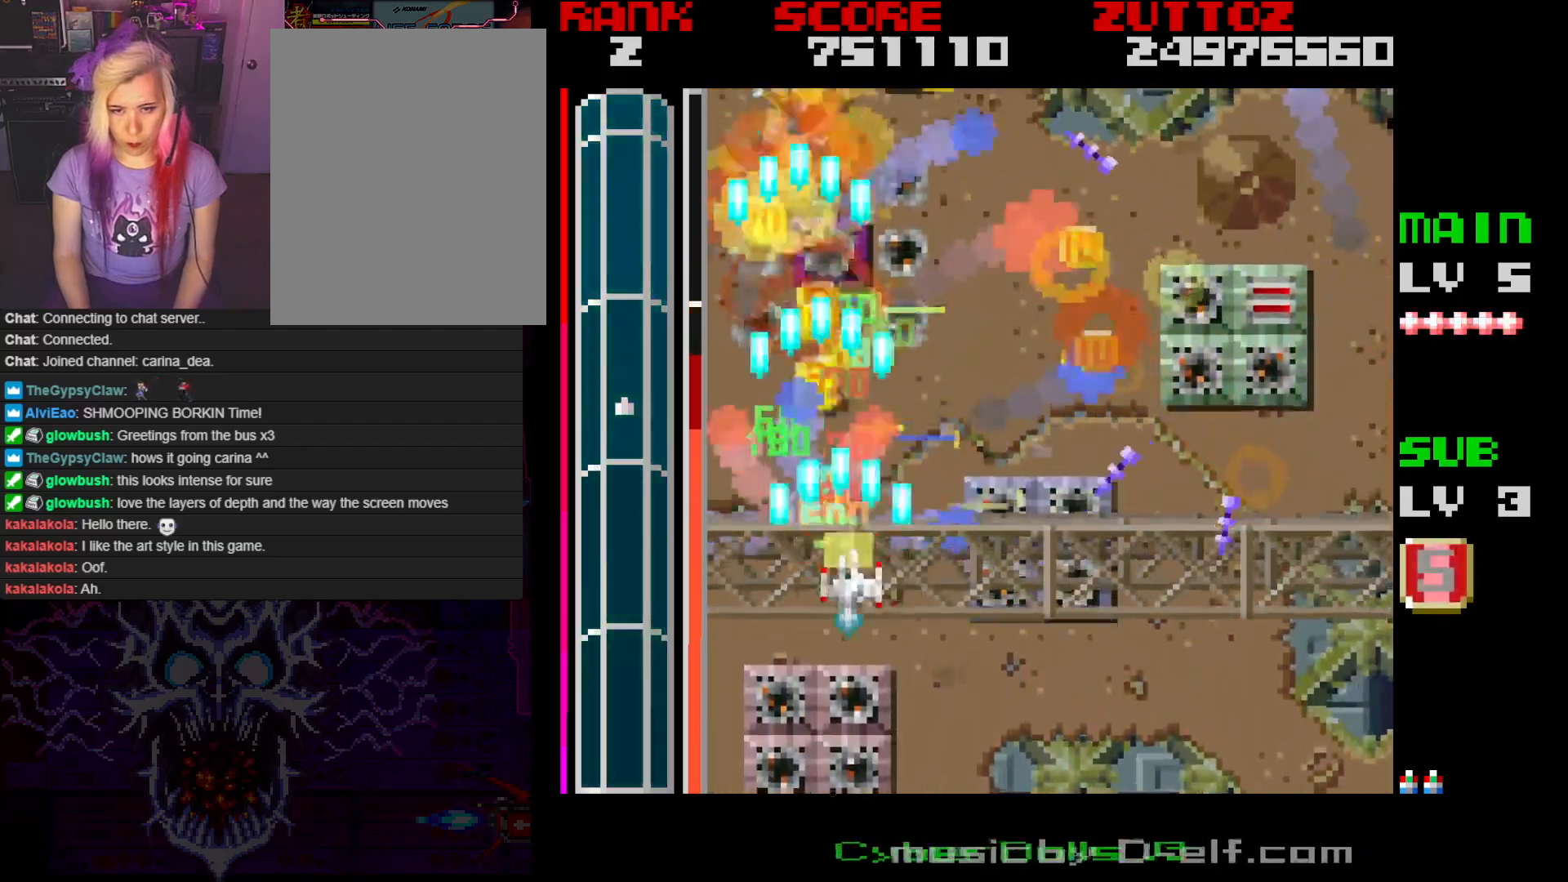
{"buttons": ["A", "DPAD_DOWN", "DPAD_RIGHT"], "events": [[33, "DPAD_DOWN", "up"], [217, "DPAD_DOWN", "down"], [283, "DPAD_RIGHT", "up"], [467, "DPAD_RIGHT", "down"]]}
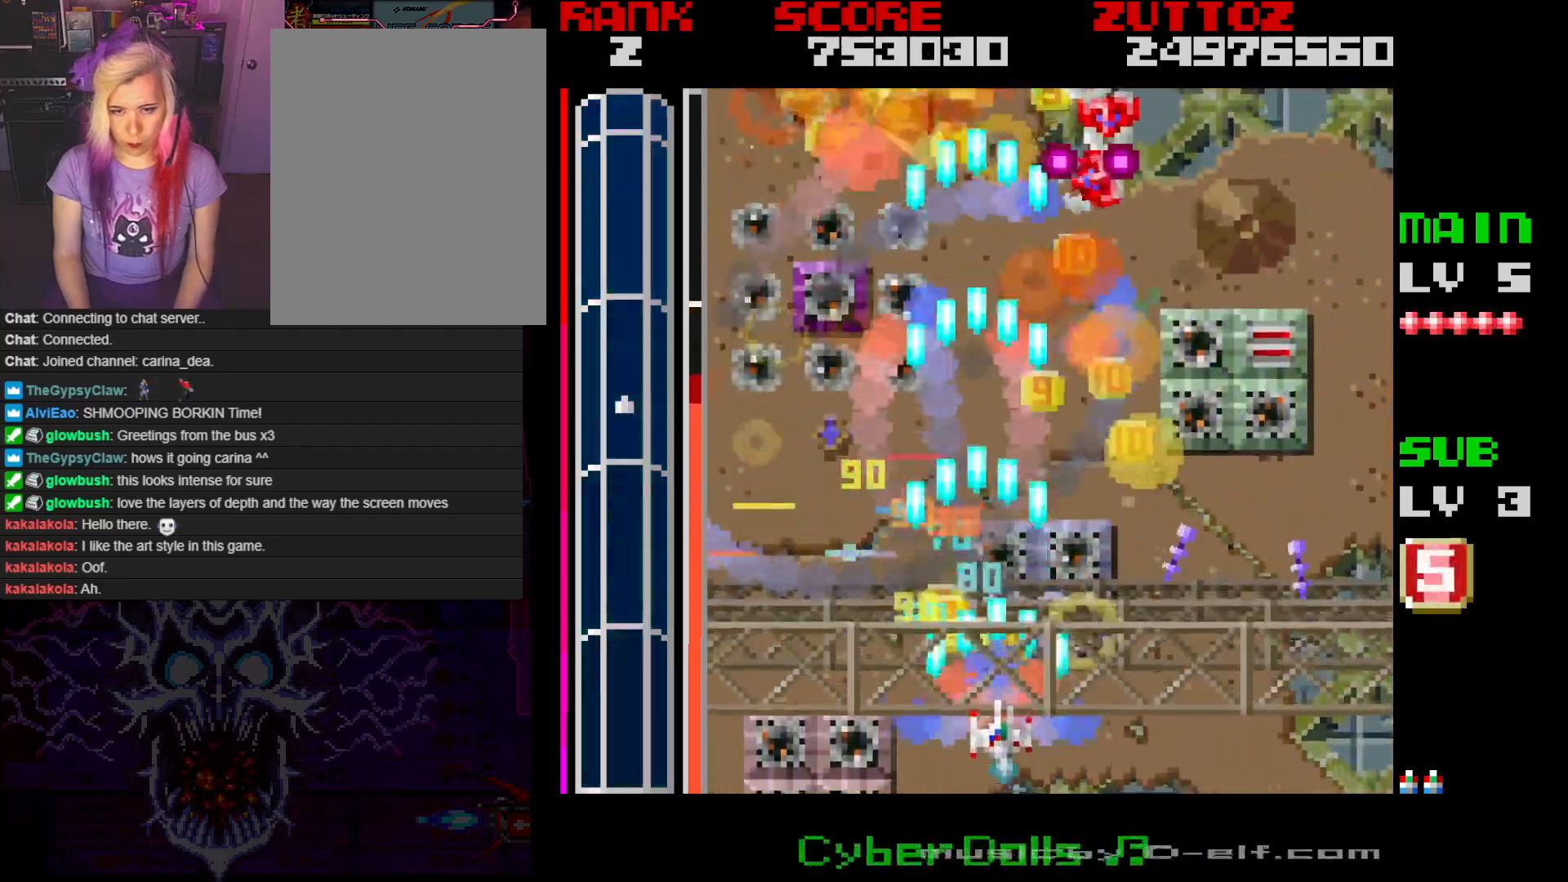
{"buttons": ["A", "DPAD_RIGHT"], "events": [[50, "DPAD_DOWN", "up"], [150, "DPAD_UP", "down"], [200, "DPAD_RIGHT", "up"], [267, "DPAD_RIGHT", "down"], [300, "DPAD_UP", "up"], [367, "DPAD_RIGHT", "up"], [483, "DPAD_RIGHT", "down"]]}
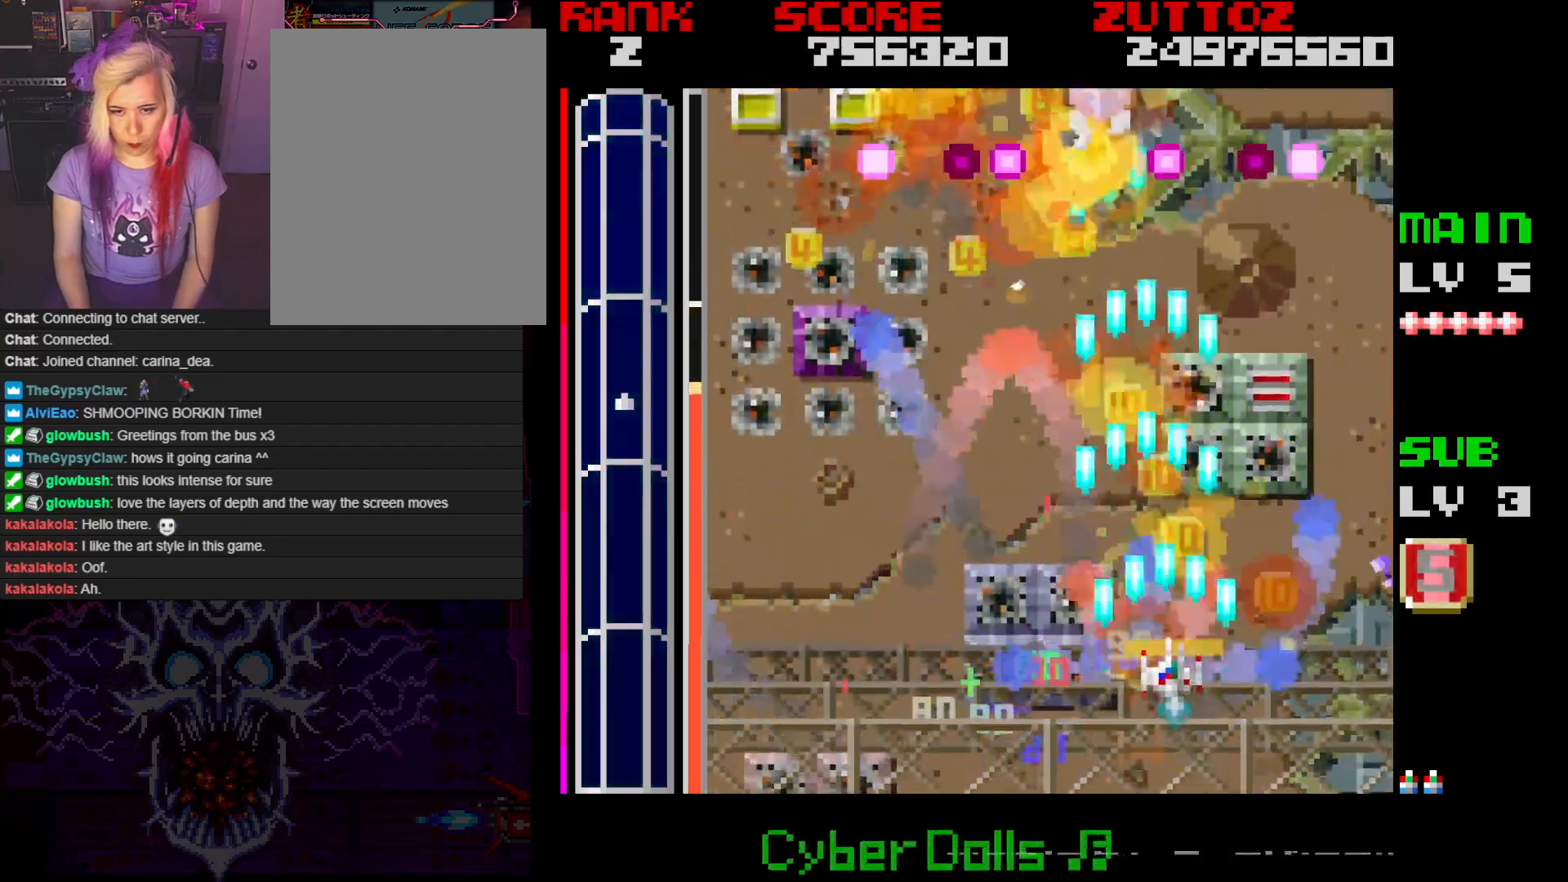
{"buttons": ["A"], "events": [[83, "DPAD_UP", "down"], [167, "DPAD_RIGHT", "up"], [183, "DPAD_UP", "up"]]}
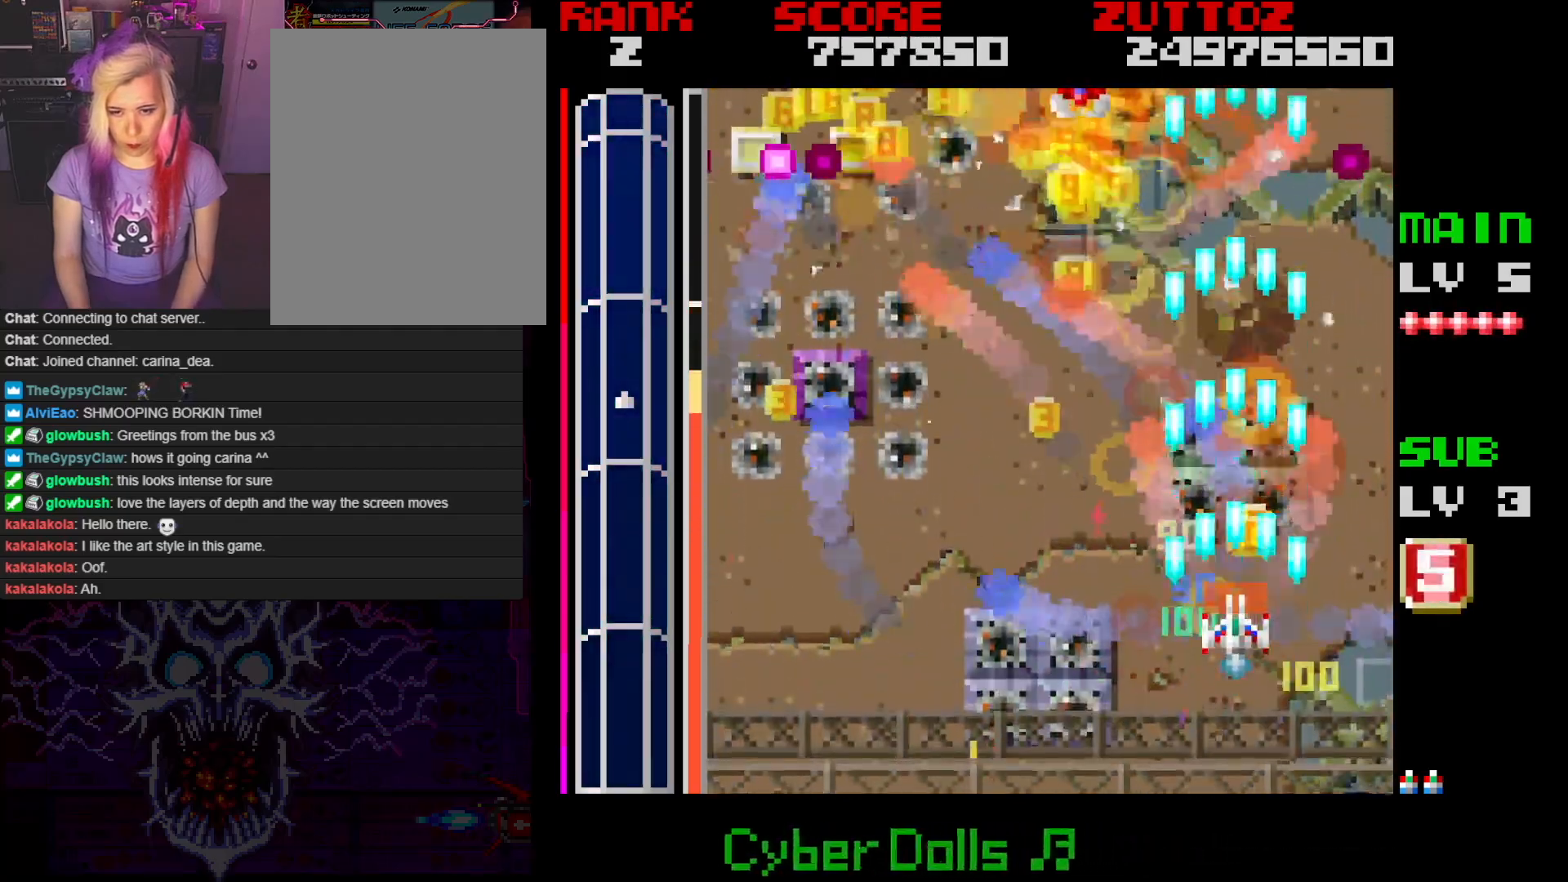
{"buttons": ["A", "DPAD_UP", "DPAD_LEFT"], "events": [[233, "DPAD_LEFT", "down"], [383, "DPAD_UP", "down"]]}
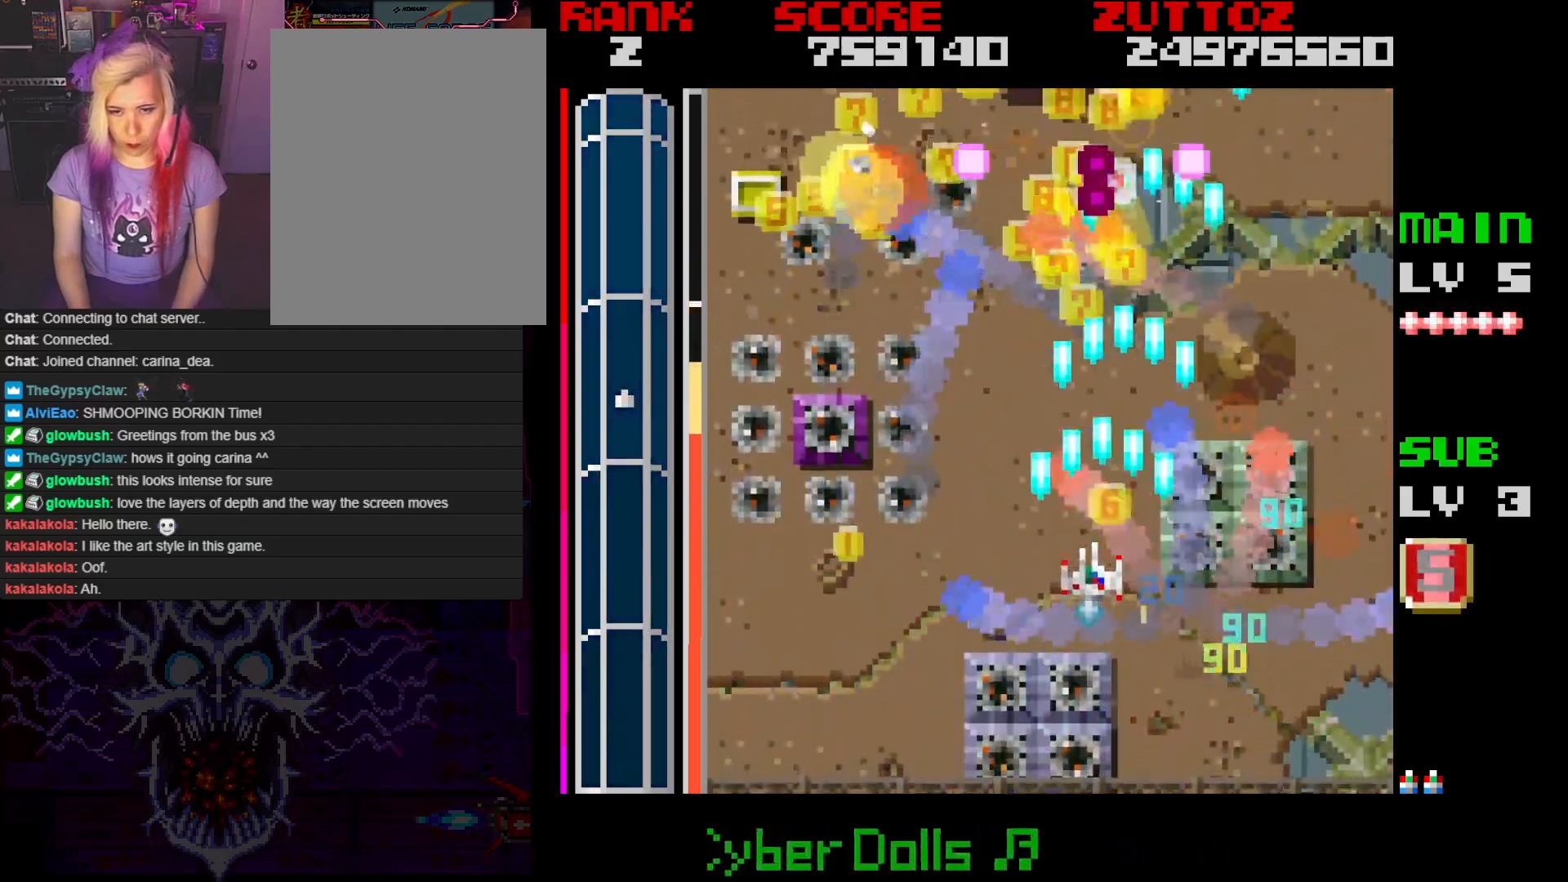
{"buttons": ["A", "DPAD_LEFT"], "events": [[317, "DPAD_UP", "up"], [333, "DPAD_DOWN", "down"], [433, "DPAD_DOWN", "up"]]}